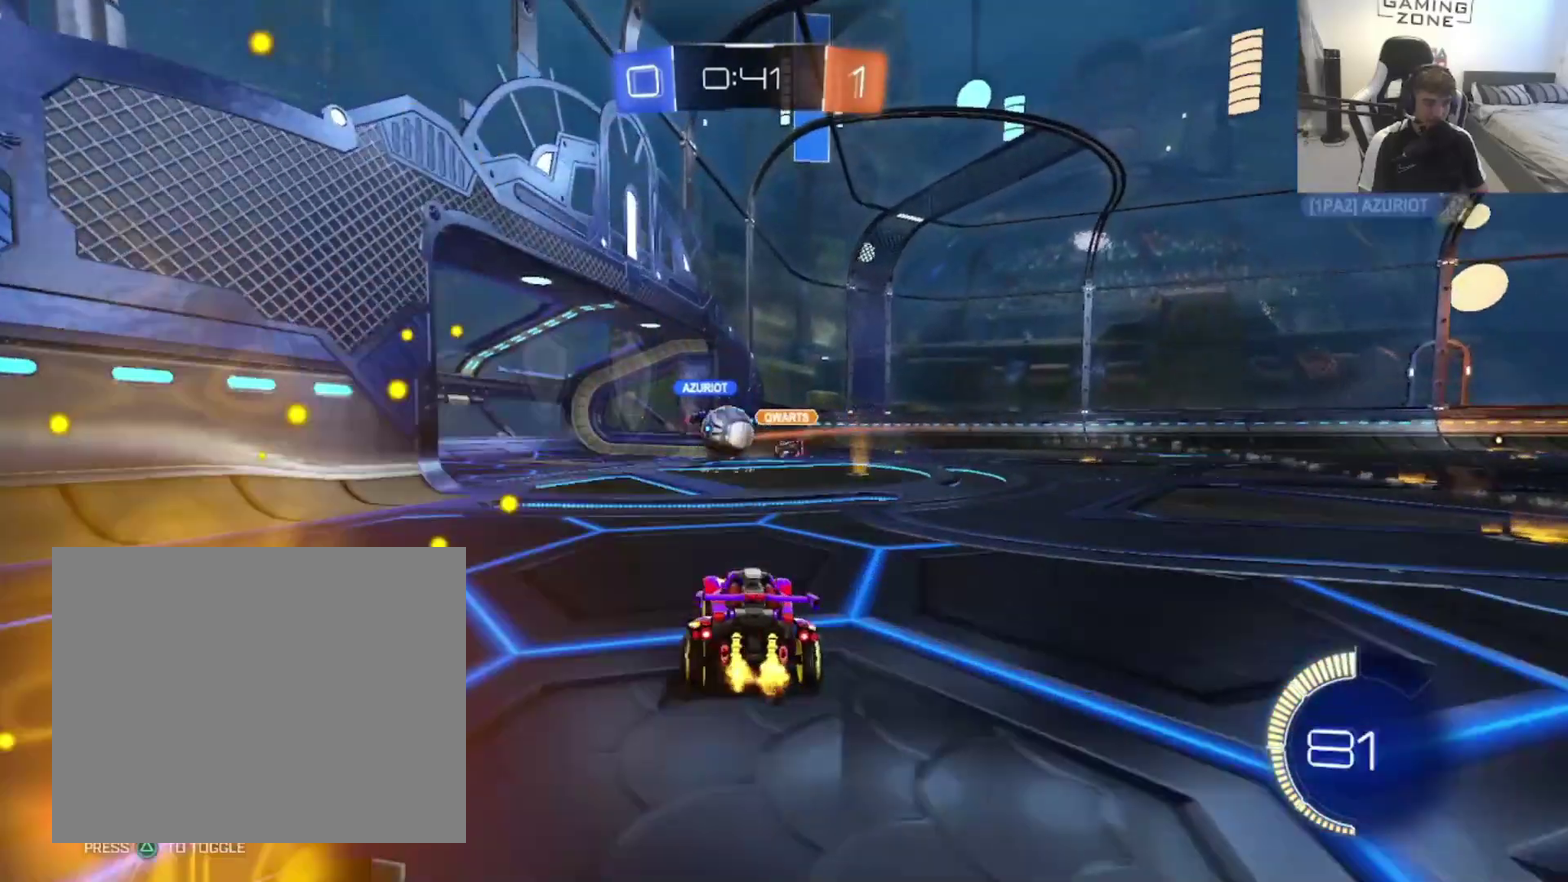
Gameplay with a controller (PlayStation layout); each line is a JSON object with the inputs held at the frame after it. "events" lists button and stick changes between this image and that frame as [ms after this image, input, new state], when the widget could be followed in between. This document gives stick clicks only as held states, not as events. Not read: L2.
{"buttons": [], "left_stick": "right", "right_stick": "center", "events": [[200, "left_stick", "right"], [367, "SQUARE", "down"], [500, "SQUARE", "up"]]}
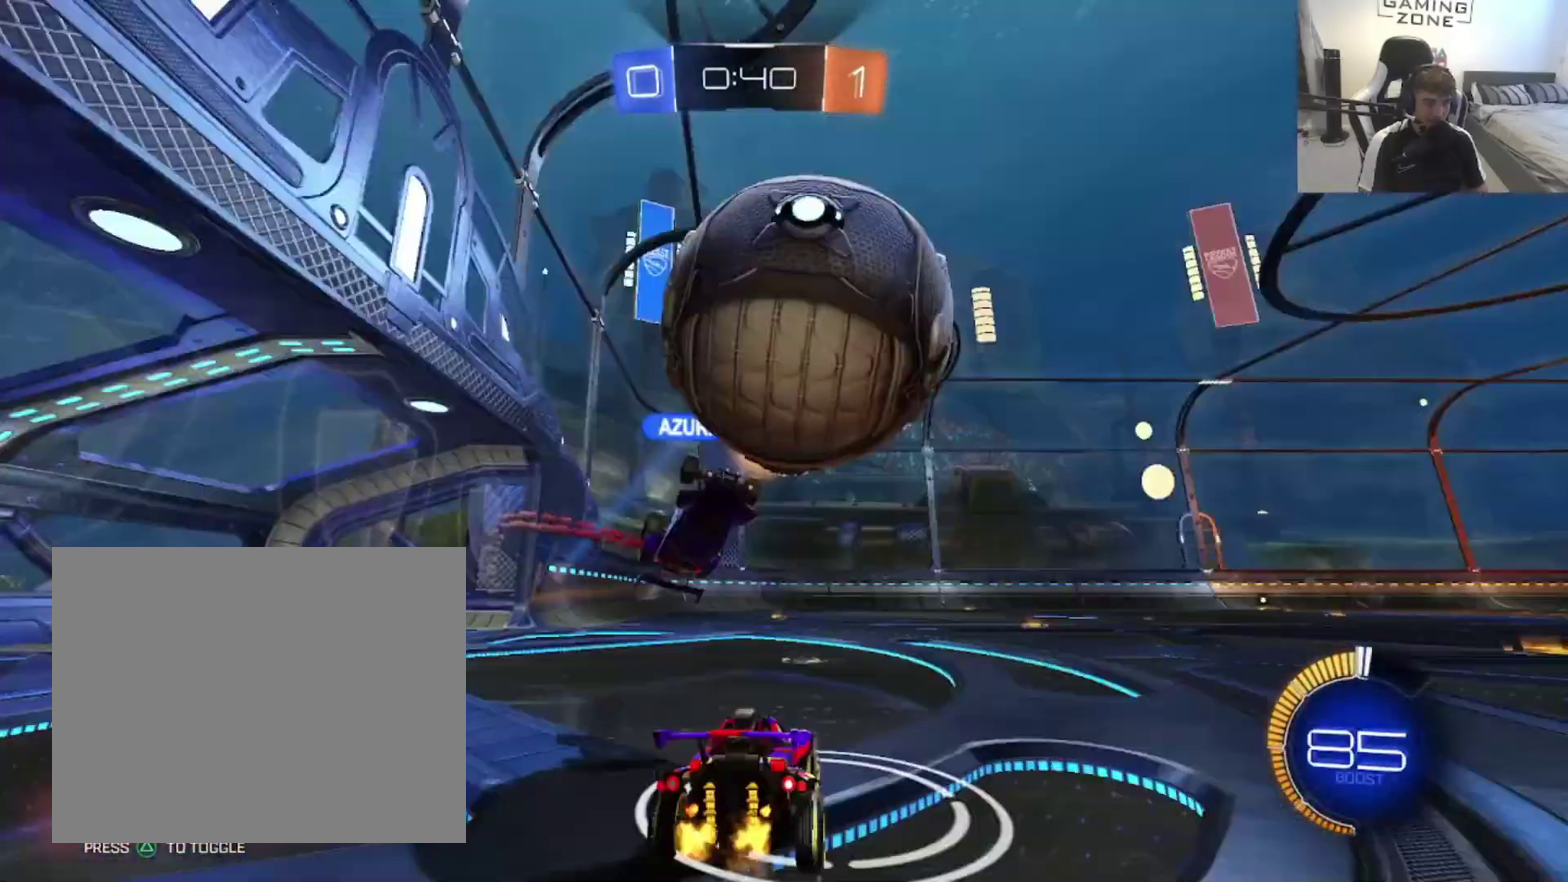
{"buttons": ["R2"], "left_stick": "right", "right_stick": "center", "events": [[100, "SQUARE", "down"], [200, "SQUARE", "up"], [233, "R2", "down"]]}
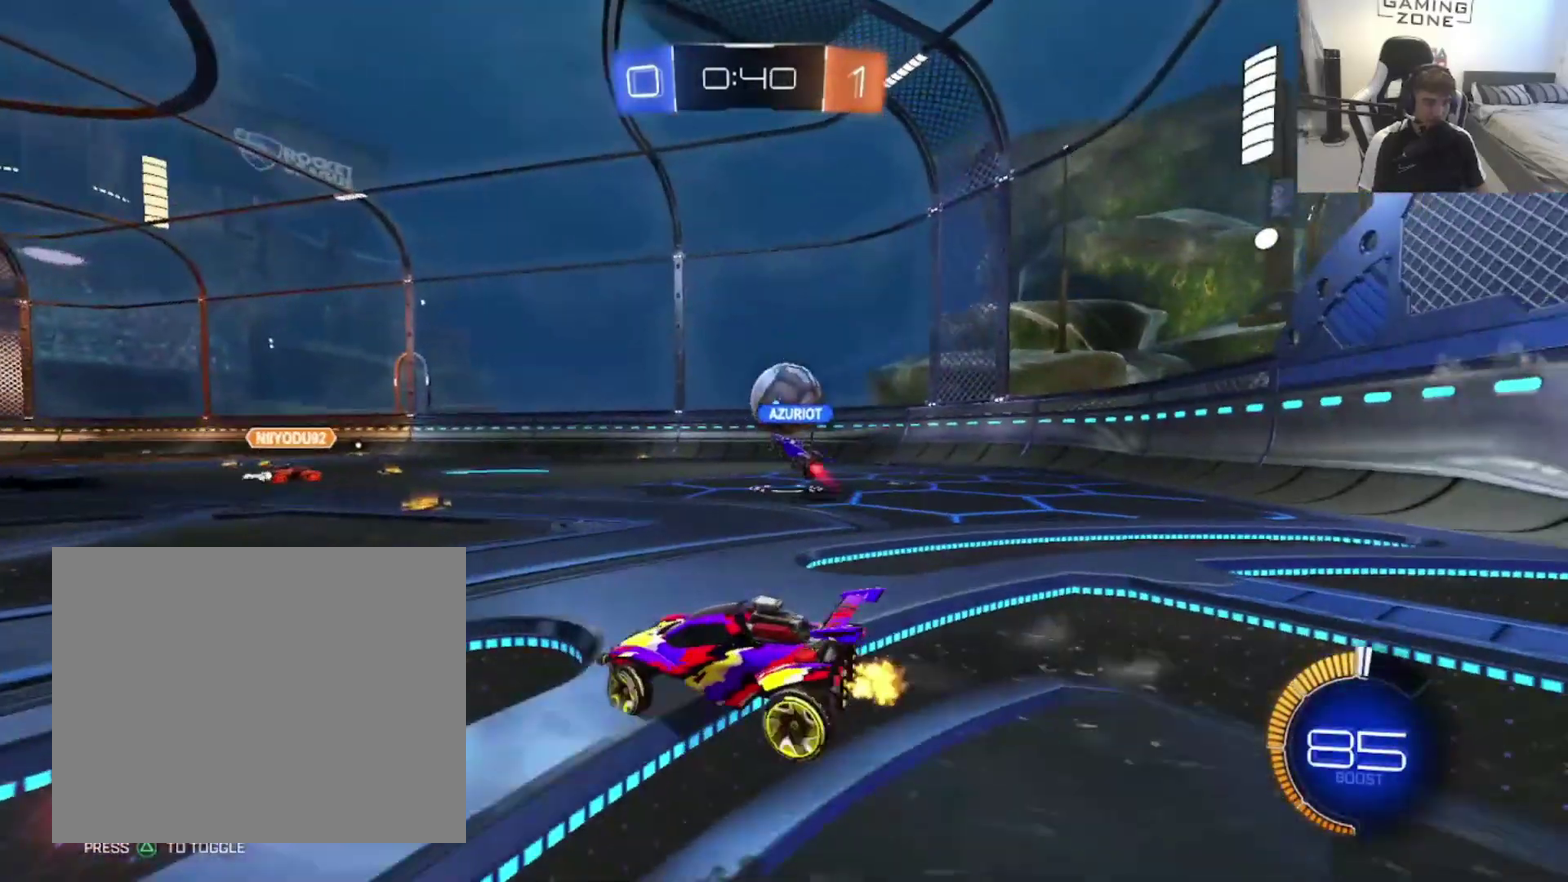
{"buttons": ["R2"], "left_stick": "up-right", "right_stick": "center", "events": [[117, "left_stick", "up-right"], [333, "left_stick", "up"], [400, "left_stick", "up-right"]]}
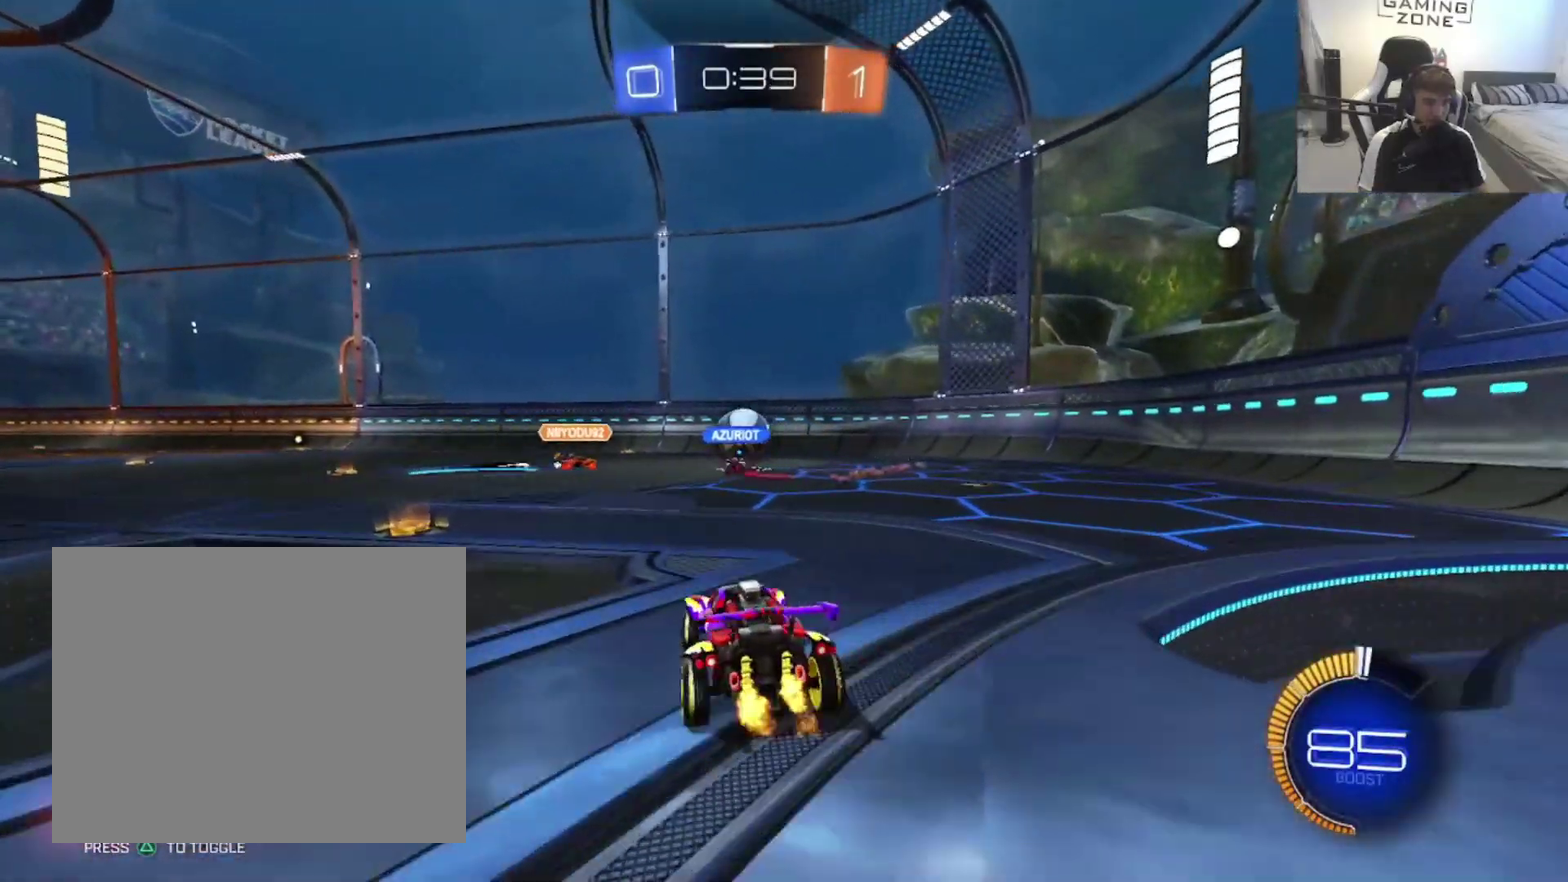
{"buttons": ["R2"], "left_stick": "up-right", "right_stick": "center", "events": []}
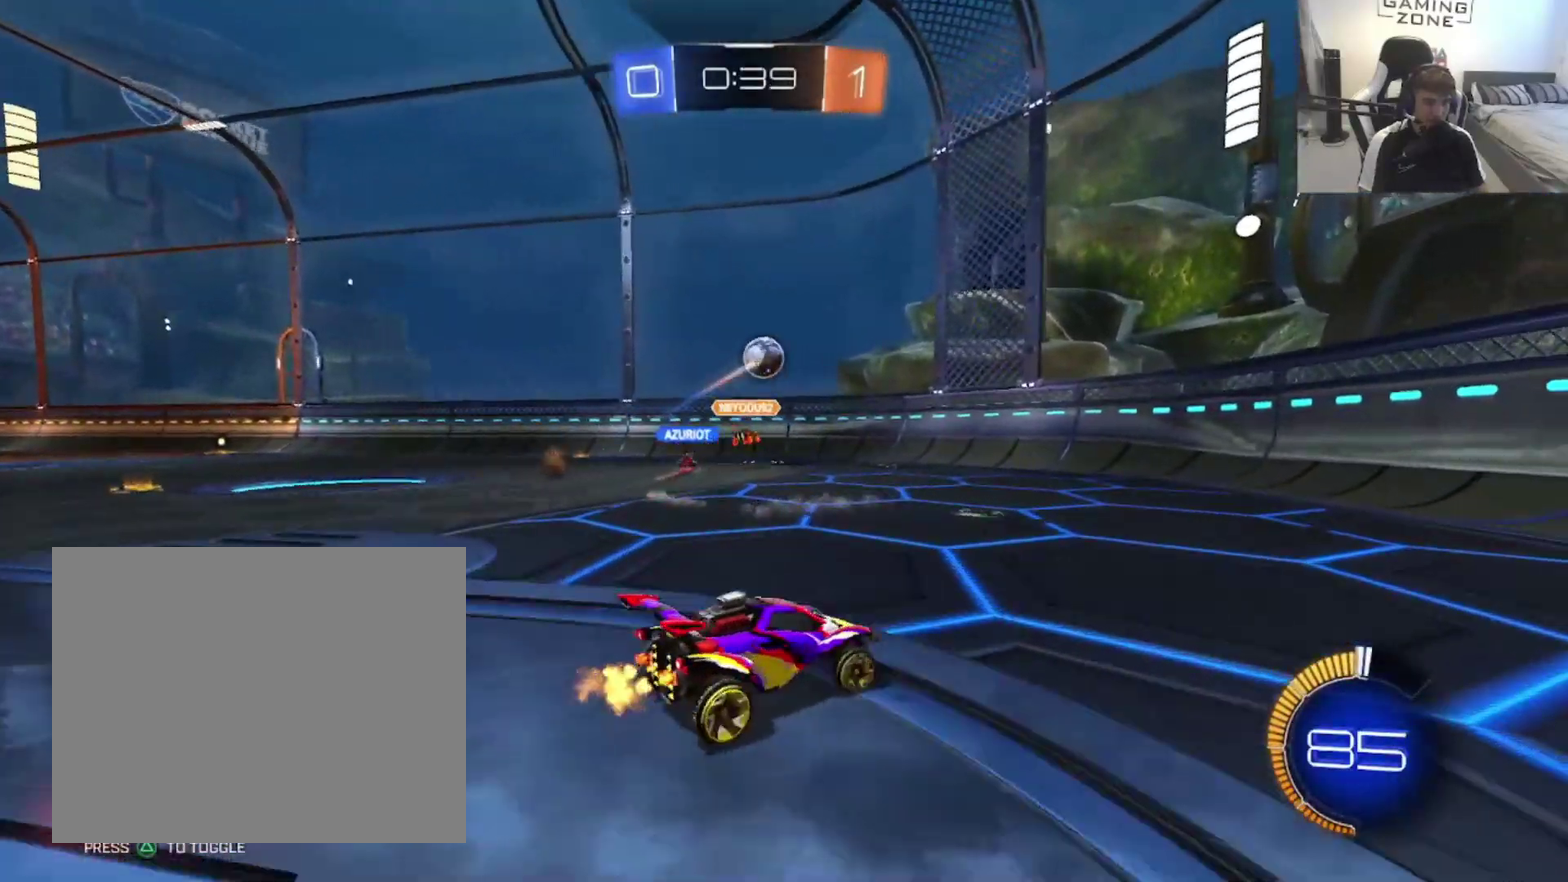
{"buttons": ["SQUARE", "R2"], "left_stick": "up-right", "right_stick": "center", "events": [[100, "left_stick", "left"], [233, "R2", "up"], [233, "left_stick", "up-right"], [333, "R2", "down"], [367, "SQUARE", "down"]]}
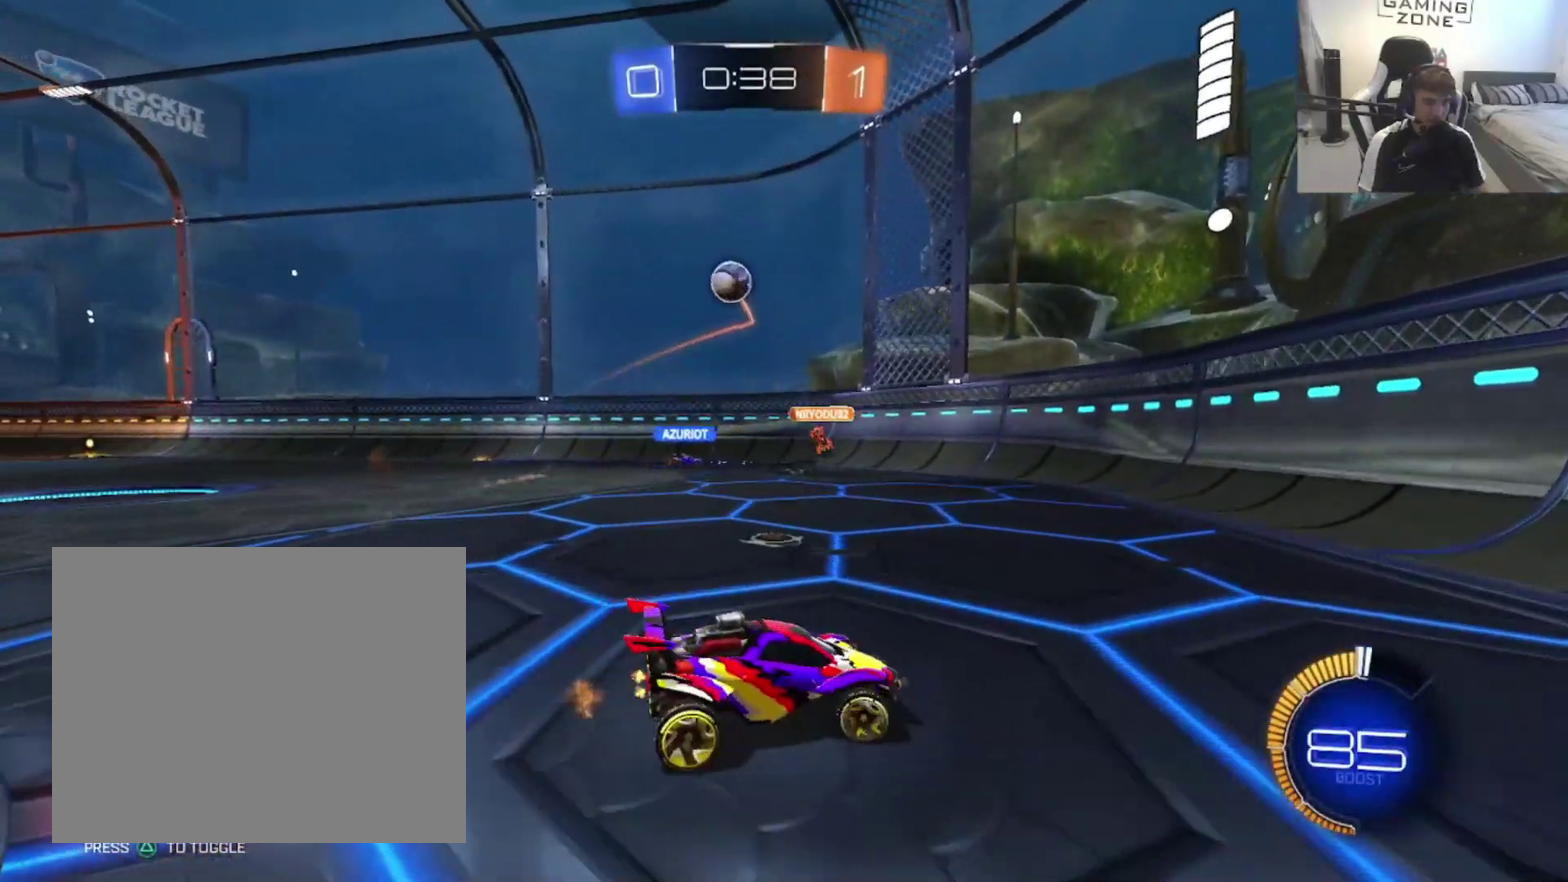
{"buttons": ["R2"], "left_stick": "up-right", "right_stick": "center", "events": [[33, "SQUARE", "up"], [233, "SQUARE", "down"], [300, "SQUARE", "up"]]}
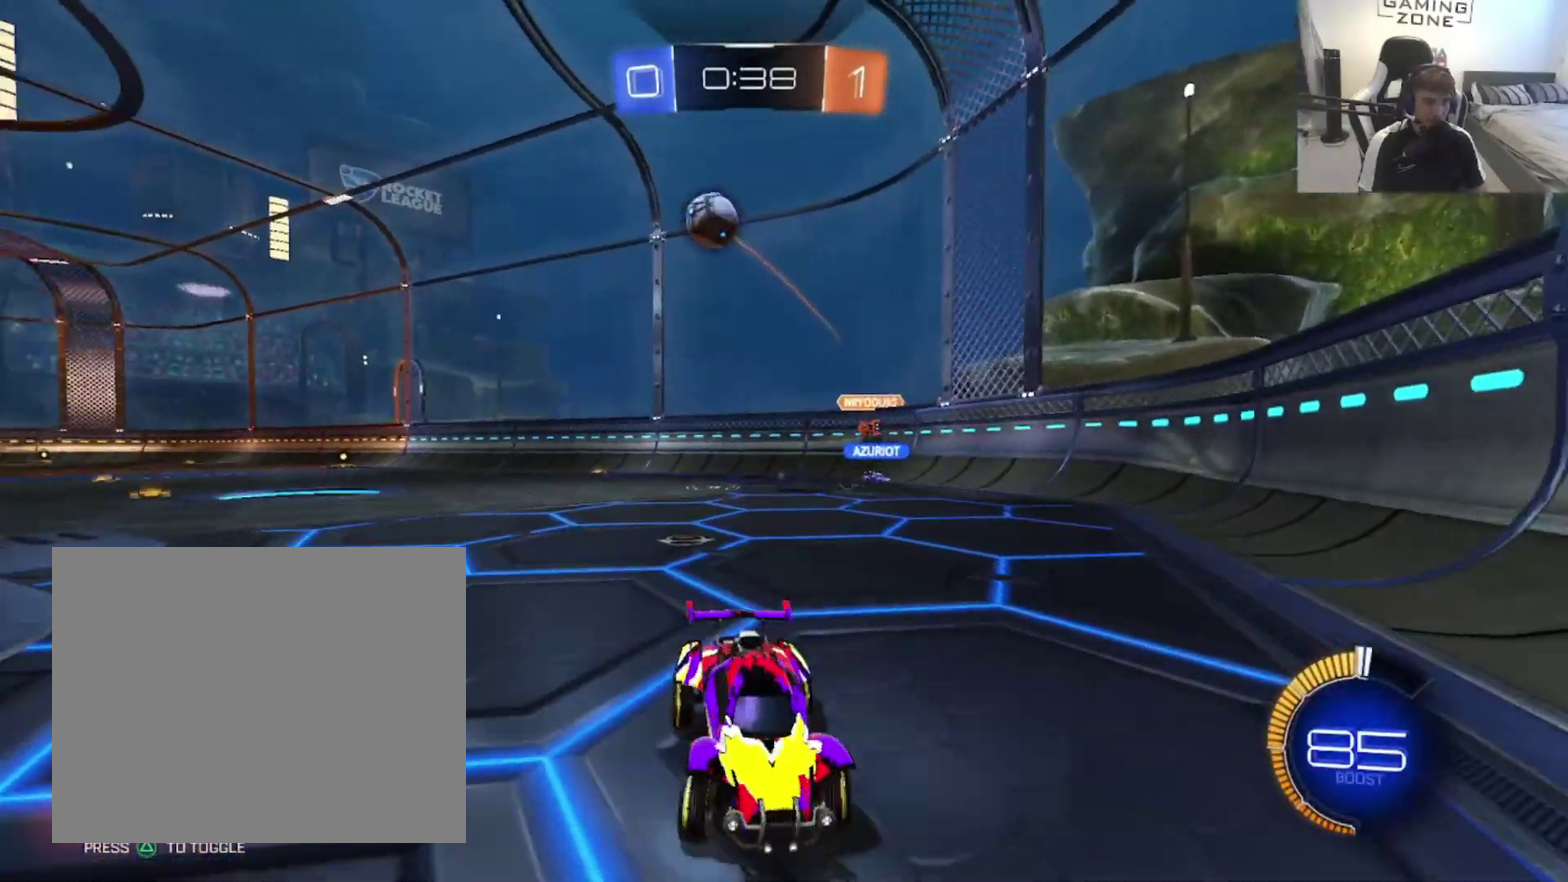
{"buttons": ["R2"], "left_stick": "up-right", "right_stick": "center", "events": [[33, "left_stick", "center"], [133, "left_stick", "right"], [200, "SQUARE", "down"], [333, "SQUARE", "up"], [500, "left_stick", "up-right"]]}
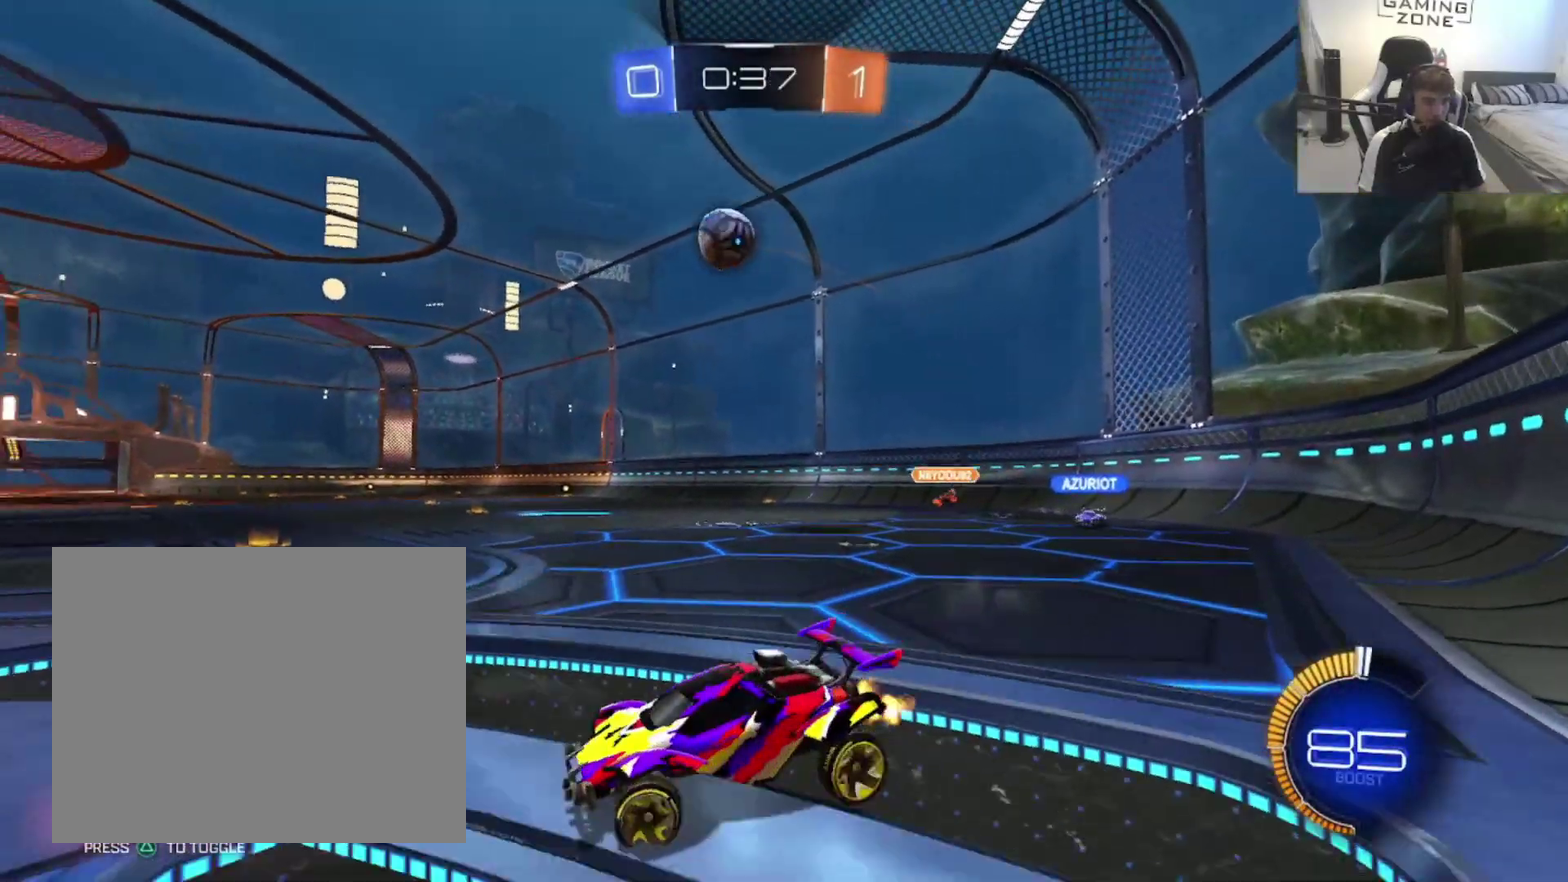
{"buttons": ["CIRCLE", "R2"], "left_stick": "up-left", "right_stick": "center", "events": [[33, "R2", "up"], [100, "R2", "down"], [267, "left_stick", "center"], [433, "left_stick", "up-left"], [467, "CIRCLE", "down"]]}
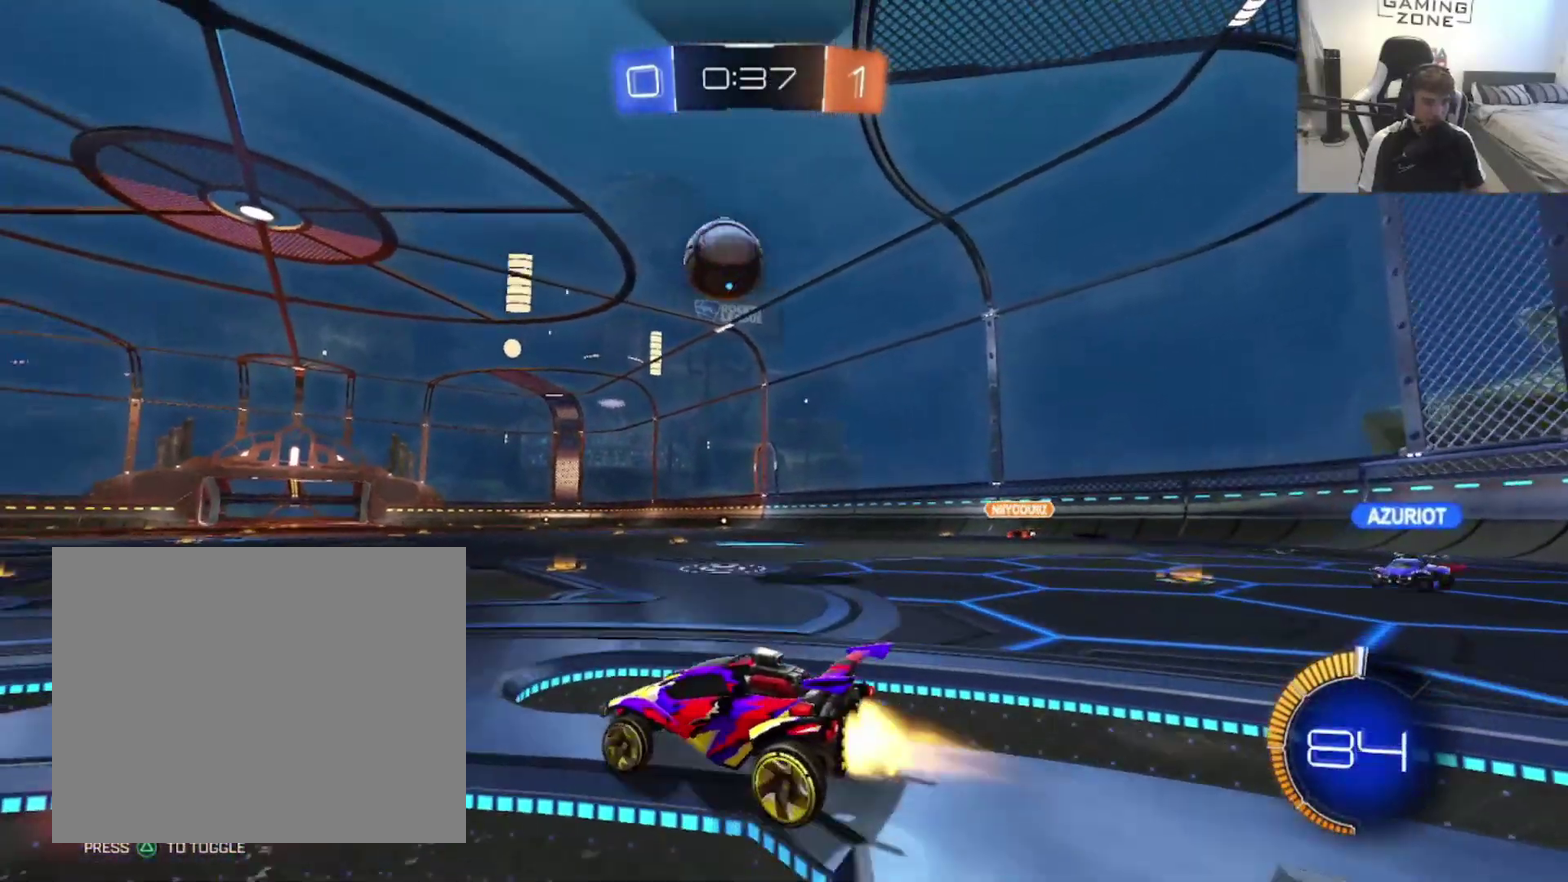
{"buttons": ["R2"], "left_stick": "down-left", "right_stick": "center", "events": [[100, "left_stick", "center"], [367, "left_stick", "right"], [467, "left_stick", "down-left"], [500, "CIRCLE", "up"]]}
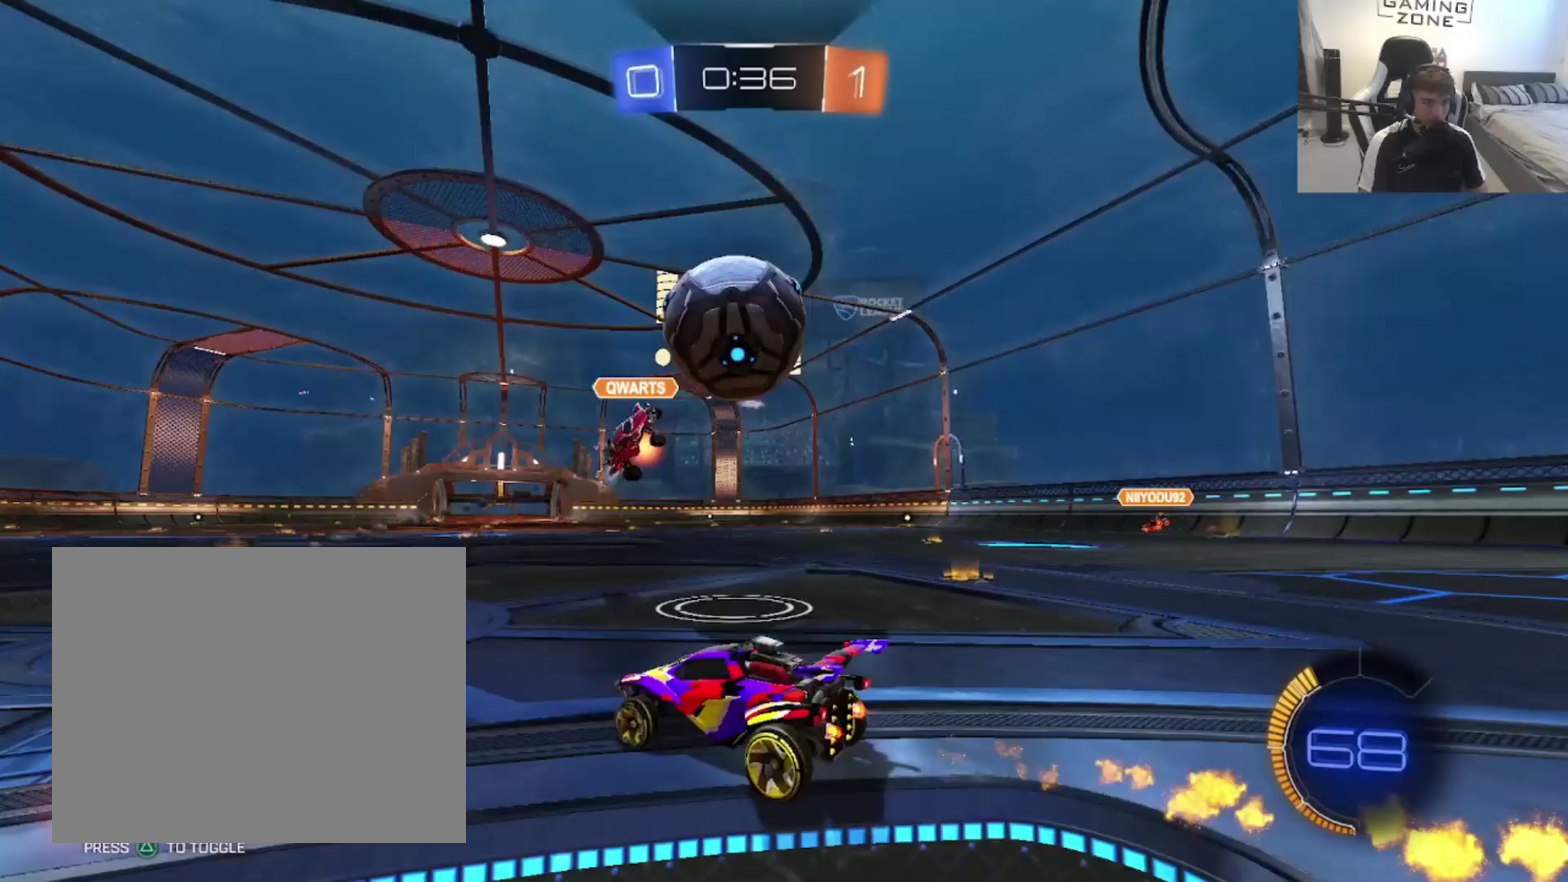
{"buttons": ["R2"], "left_stick": "left", "right_stick": "center", "events": [[67, "left_stick", "left"], [133, "SQUARE", "down"], [267, "SQUARE", "up"]]}
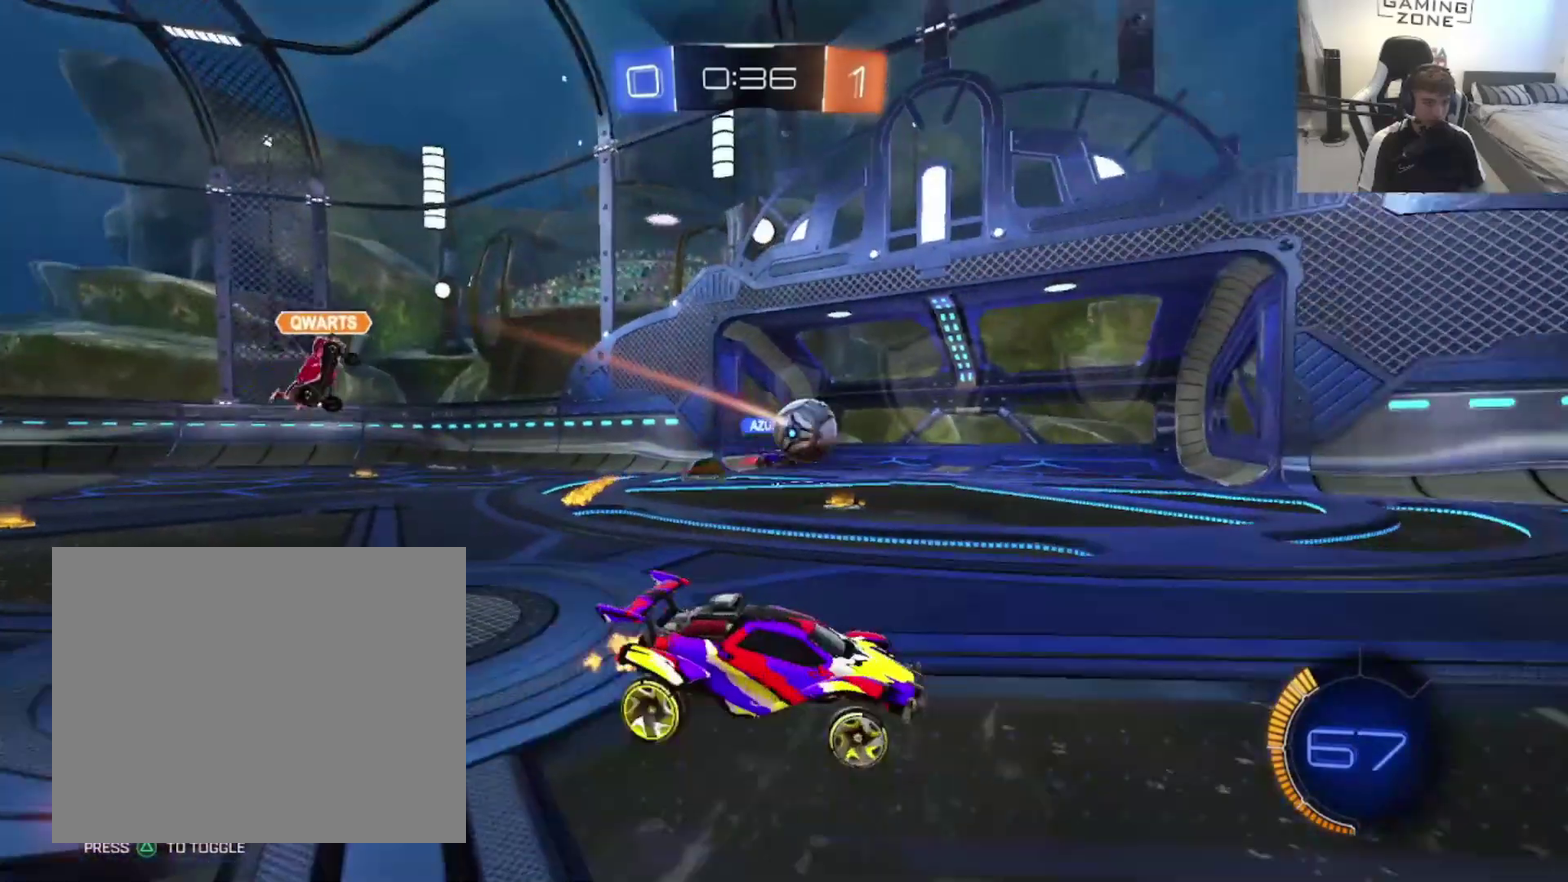
{"buttons": ["CIRCLE", "R2"], "left_stick": "up-right", "right_stick": "center", "events": [[200, "left_stick", "center"], [267, "left_stick", "right"], [400, "left_stick", "up-right"], [433, "CIRCLE", "down"]]}
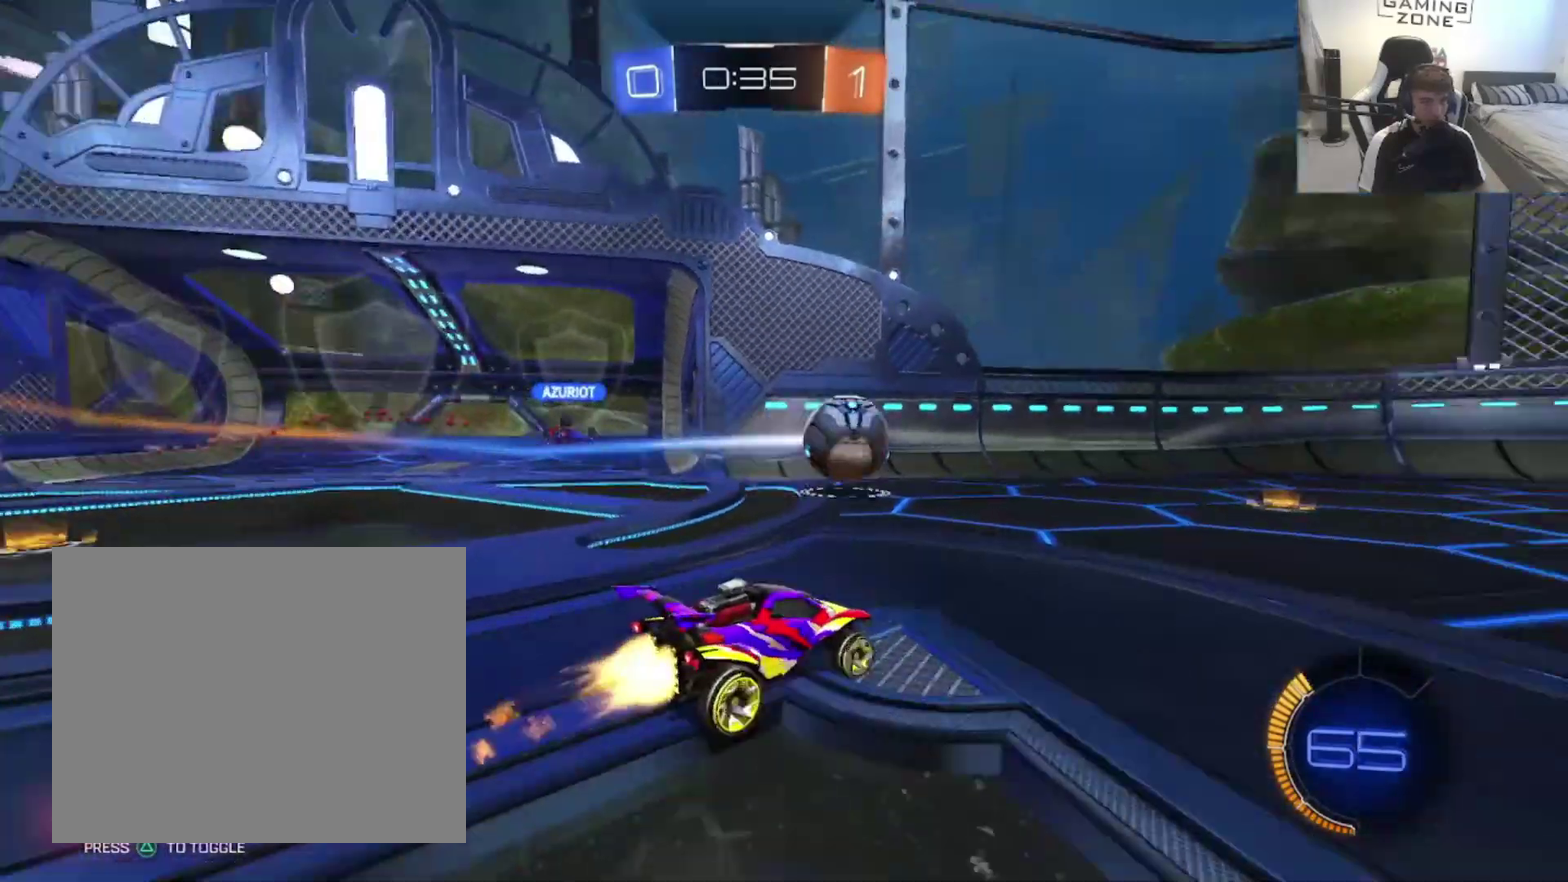
{"buttons": ["CIRCLE", "R2"], "left_stick": "up-right", "right_stick": "center", "events": [[100, "left_stick", "center"], [367, "left_stick", "left"], [500, "left_stick", "up-right"]]}
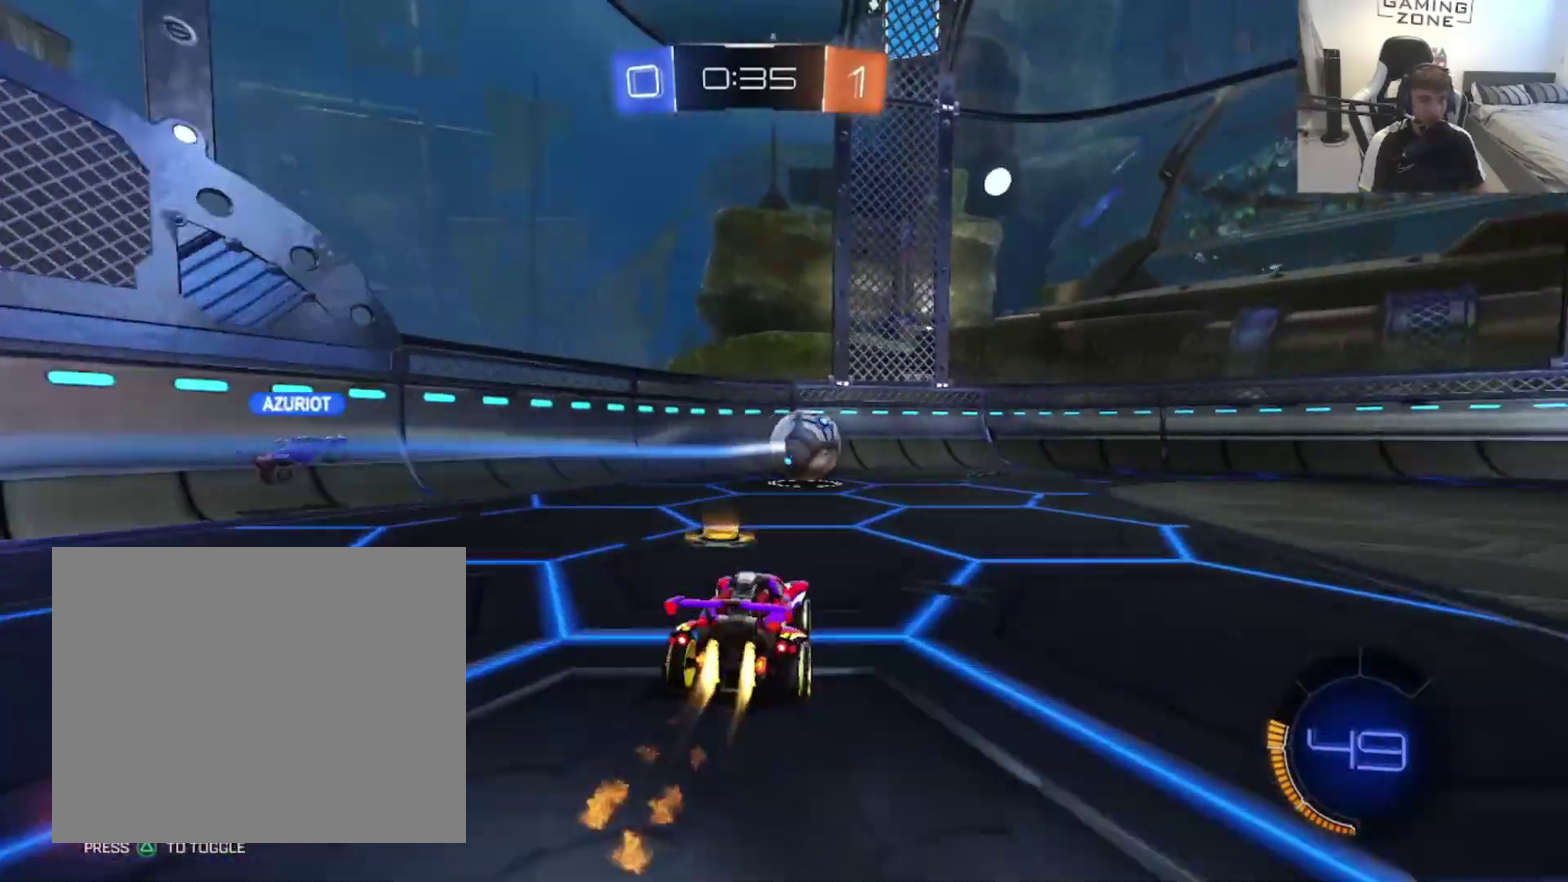
{"buttons": ["CIRCLE", "R2"], "left_stick": "center", "right_stick": "center", "events": [[267, "left_stick", "center"]]}
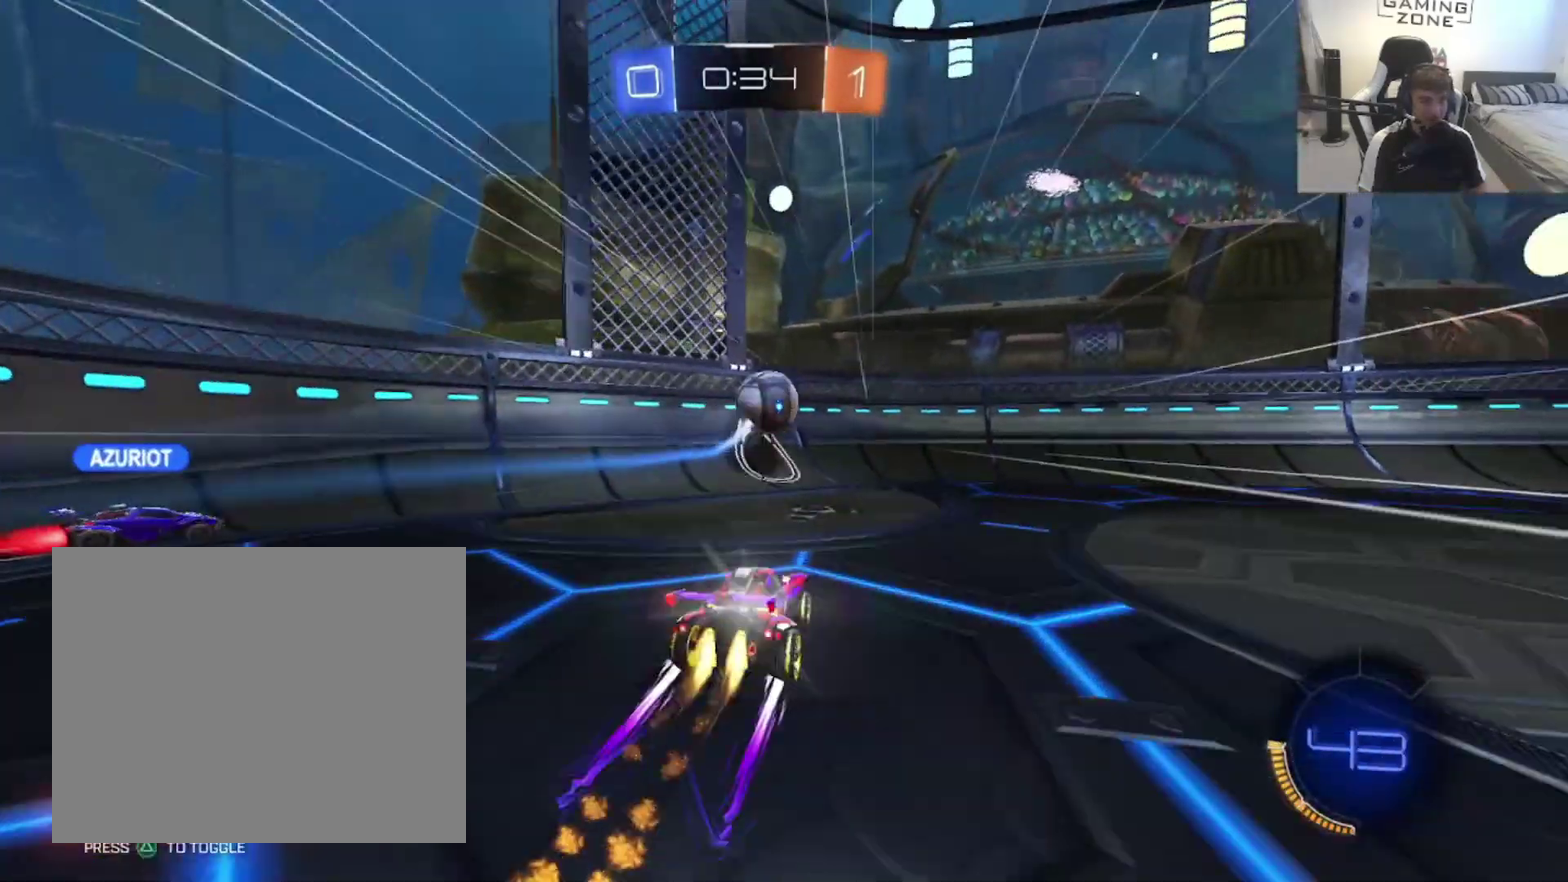
{"buttons": ["R2"], "left_stick": "up-right", "right_stick": "center", "events": [[100, "CIRCLE", "up"], [300, "left_stick", "up-right"], [333, "R2", "up"], [467, "R2", "down"]]}
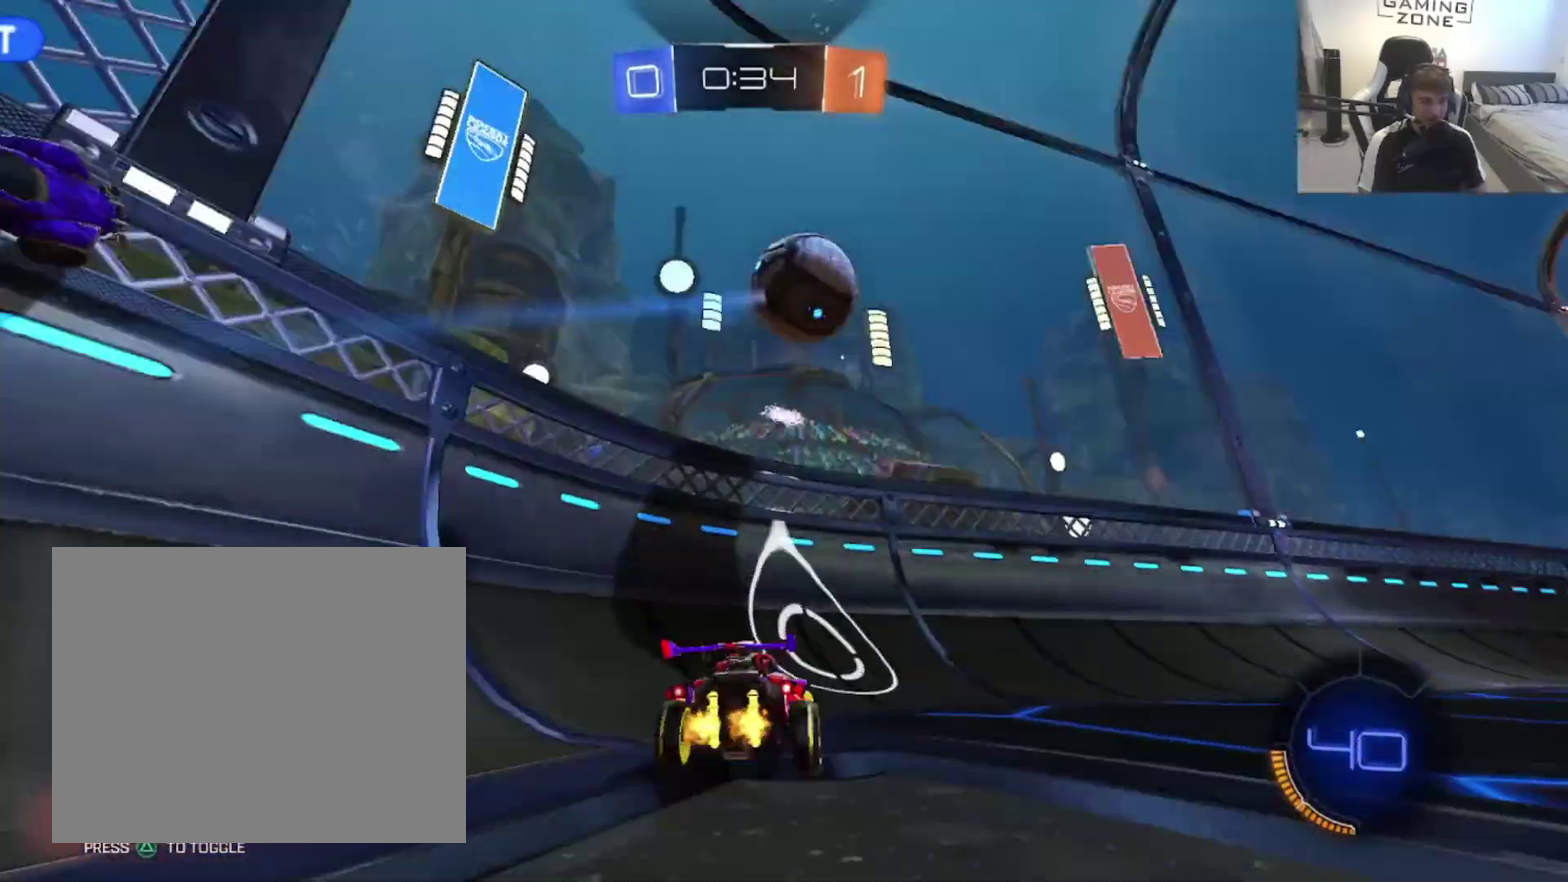
{"buttons": ["R2"], "left_stick": "right", "right_stick": "center", "events": [[200, "left_stick", "left"], [400, "left_stick", "right"]]}
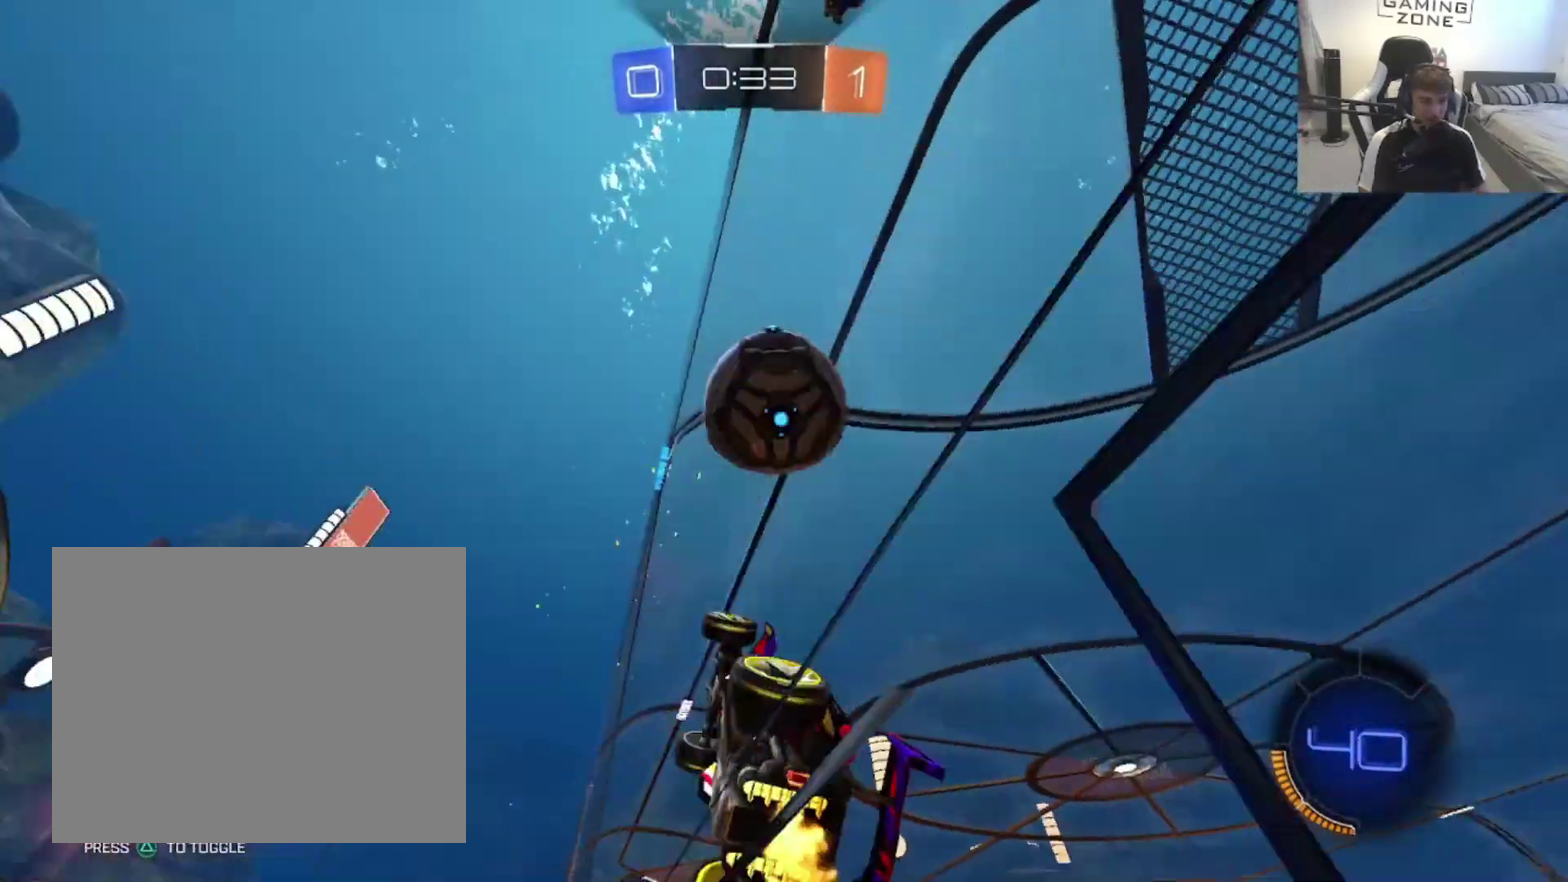
{"buttons": ["R2"], "left_stick": "up-right", "right_stick": "center", "events": [[267, "left_stick", "left"], [300, "R2", "up"], [400, "R2", "down"], [400, "left_stick", "up-right"]]}
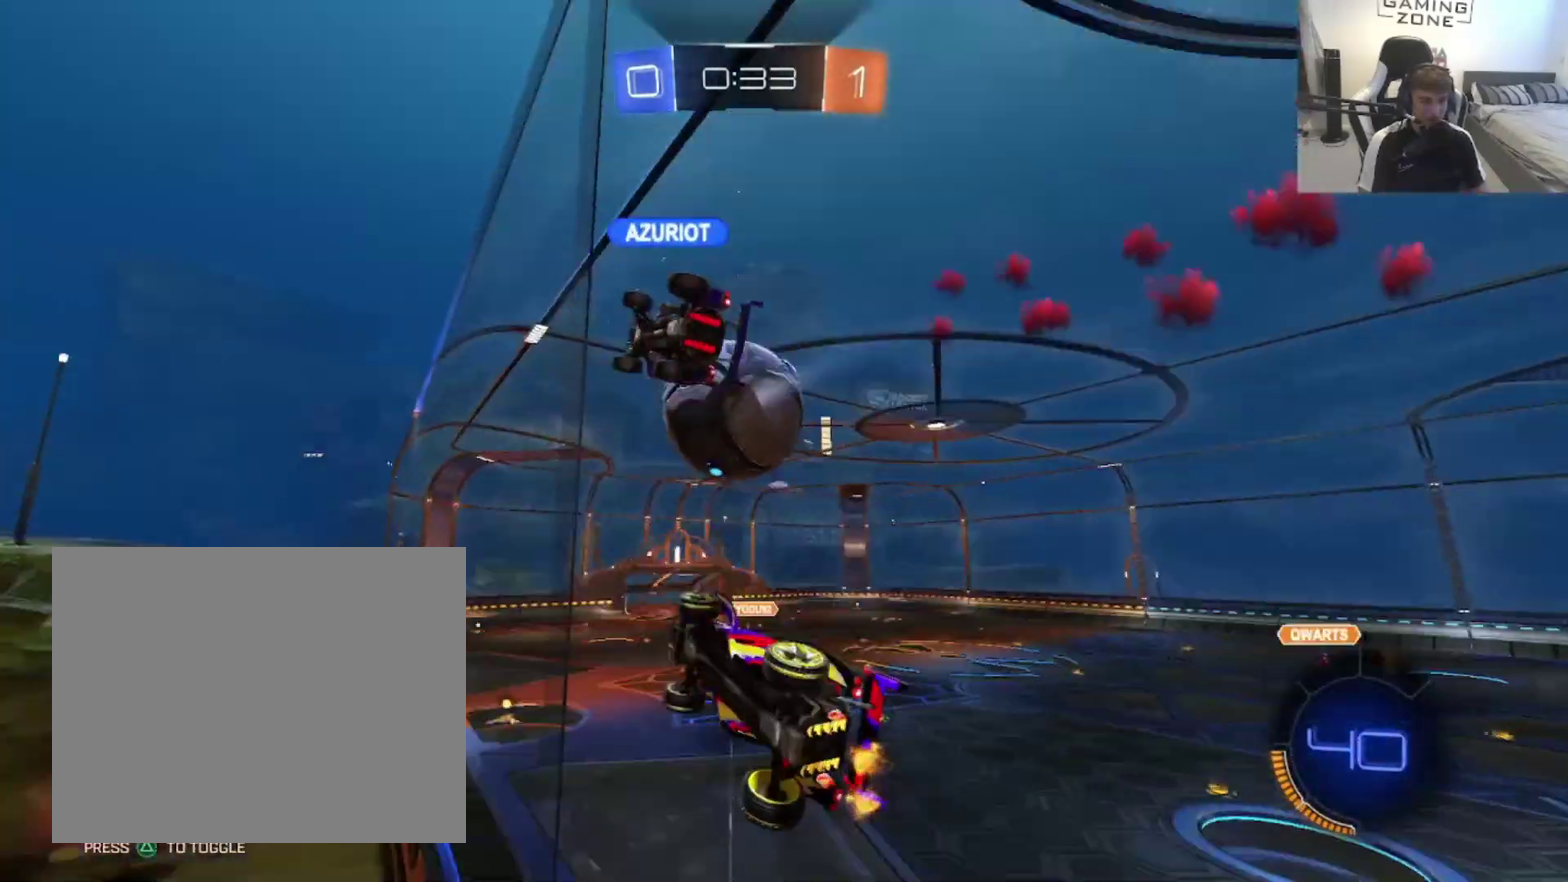
{"buttons": ["R2"], "left_stick": "down-left", "right_stick": "center", "events": [[333, "CROSS", "down"], [333, "left_stick", "down"], [467, "CROSS", "up"], [500, "left_stick", "down-left"]]}
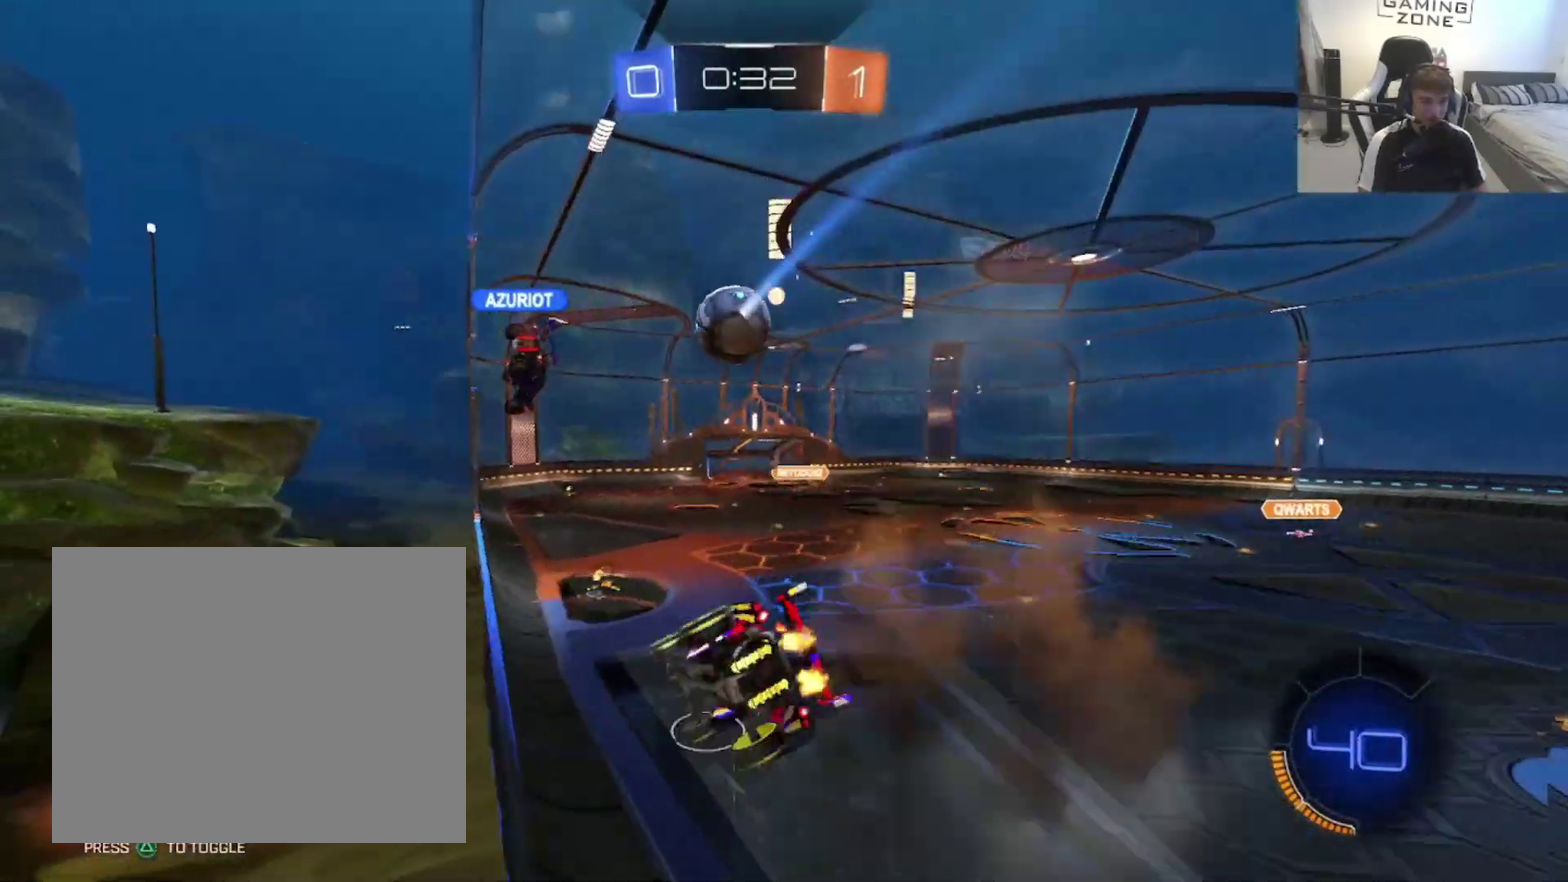
{"buttons": ["R2"], "left_stick": "up", "right_stick": "center", "events": [[167, "left_stick", "down"], [233, "left_stick", "center"], [400, "left_stick", "up"]]}
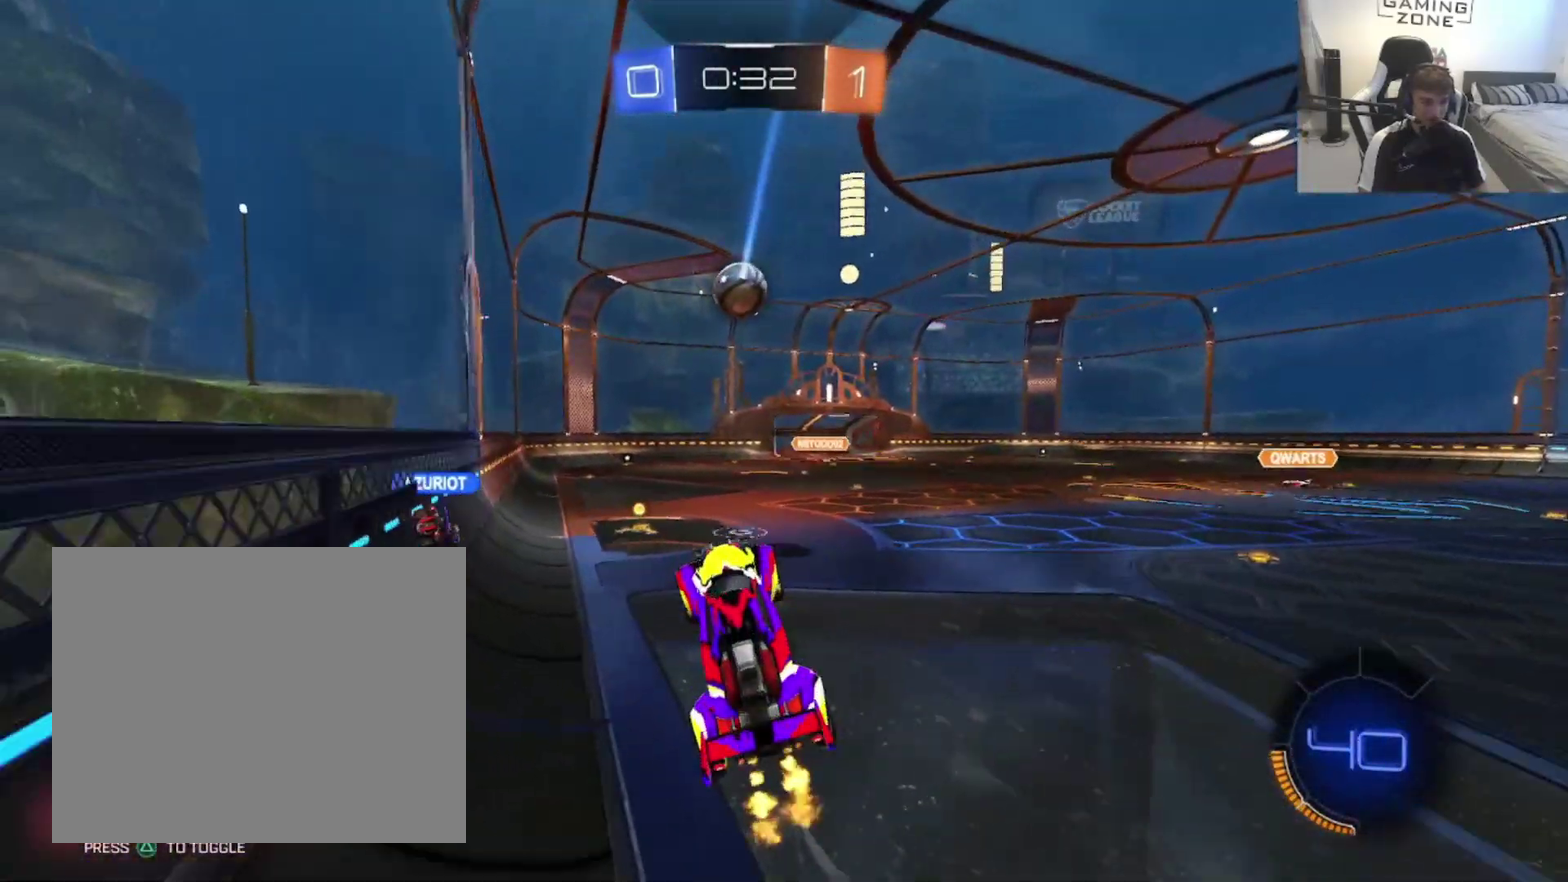
{"buttons": ["R2"], "left_stick": "up-right", "right_stick": "center", "events": [[133, "CROSS", "down"], [233, "CIRCLE", "down"], [233, "CROSS", "up"], [333, "left_stick", "up-right"], [433, "CIRCLE", "up"]]}
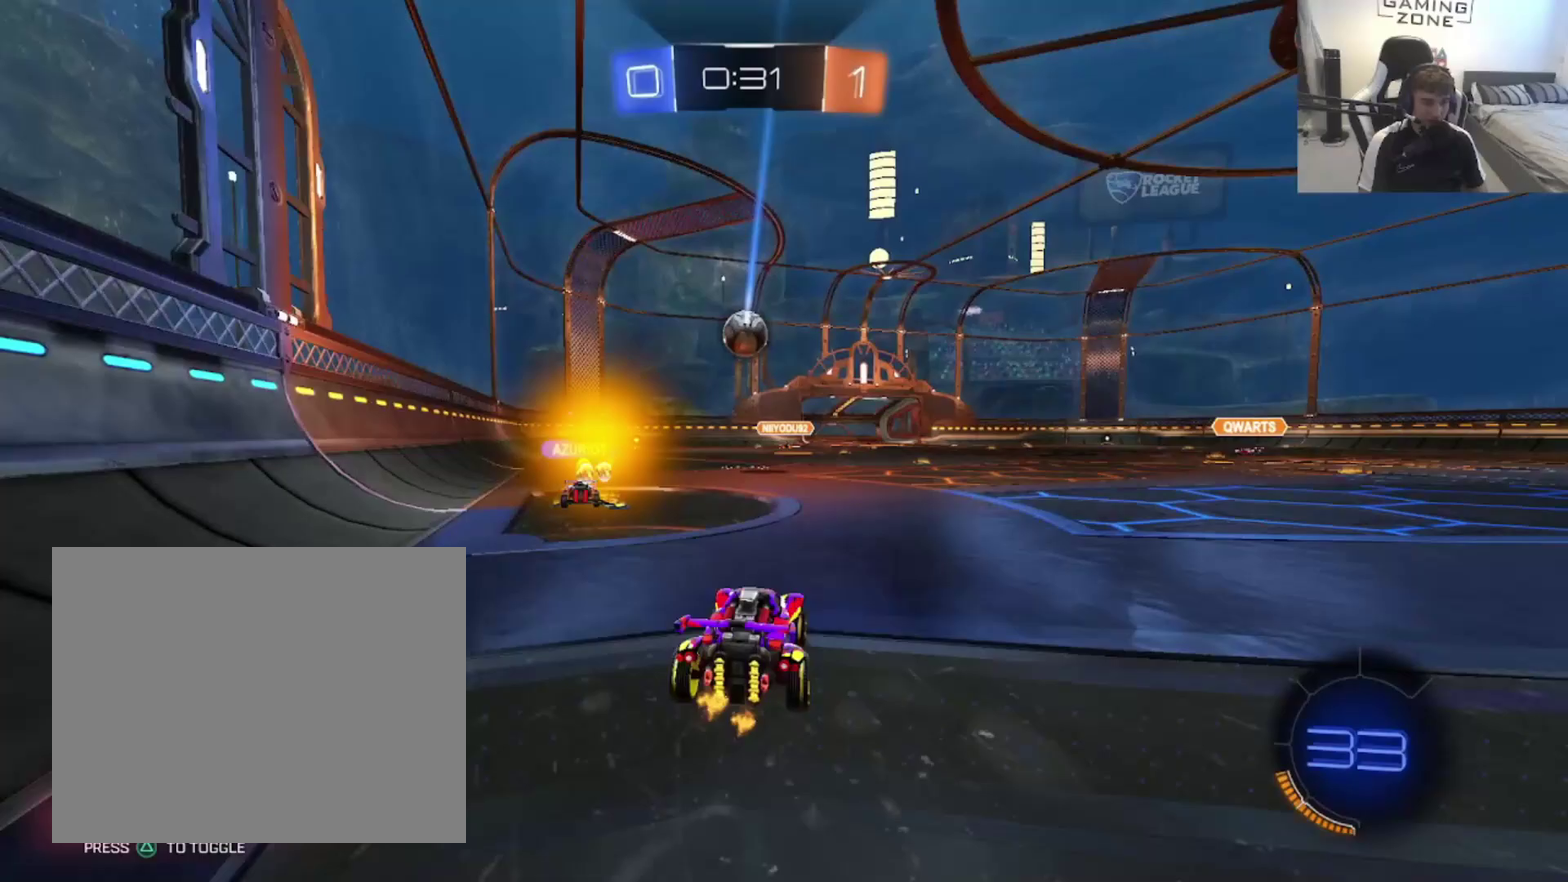
{"buttons": ["R2"], "left_stick": "up-right", "right_stick": "center", "events": [[33, "SQUARE", "down"], [133, "SQUARE", "up"]]}
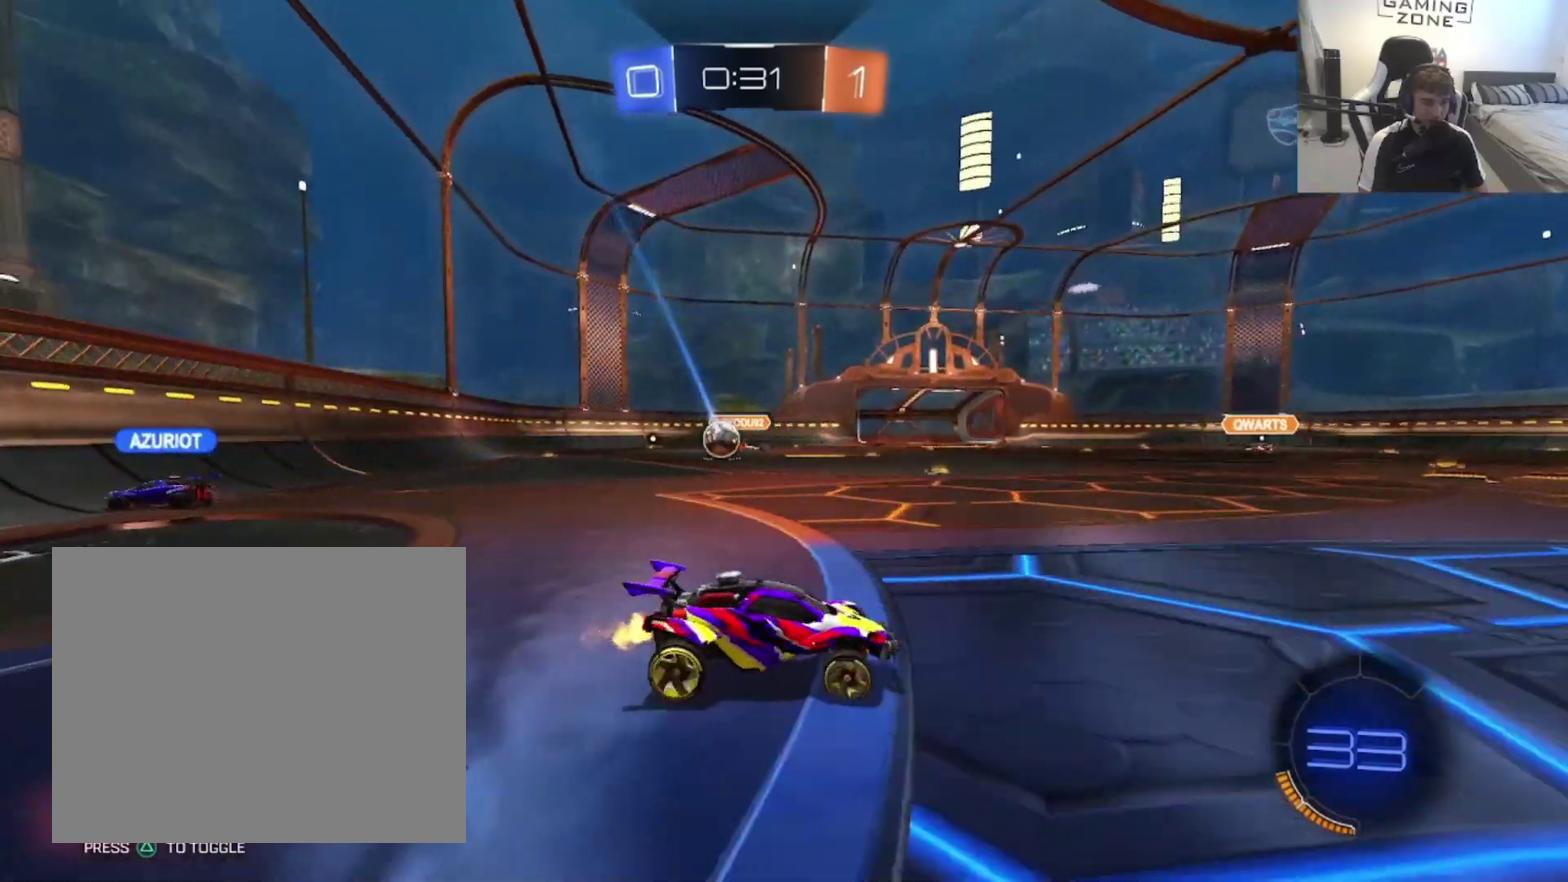
{"buttons": ["CIRCLE", "R2"], "left_stick": "left", "right_stick": "center", "events": [[467, "CIRCLE", "down"], [500, "left_stick", "left"]]}
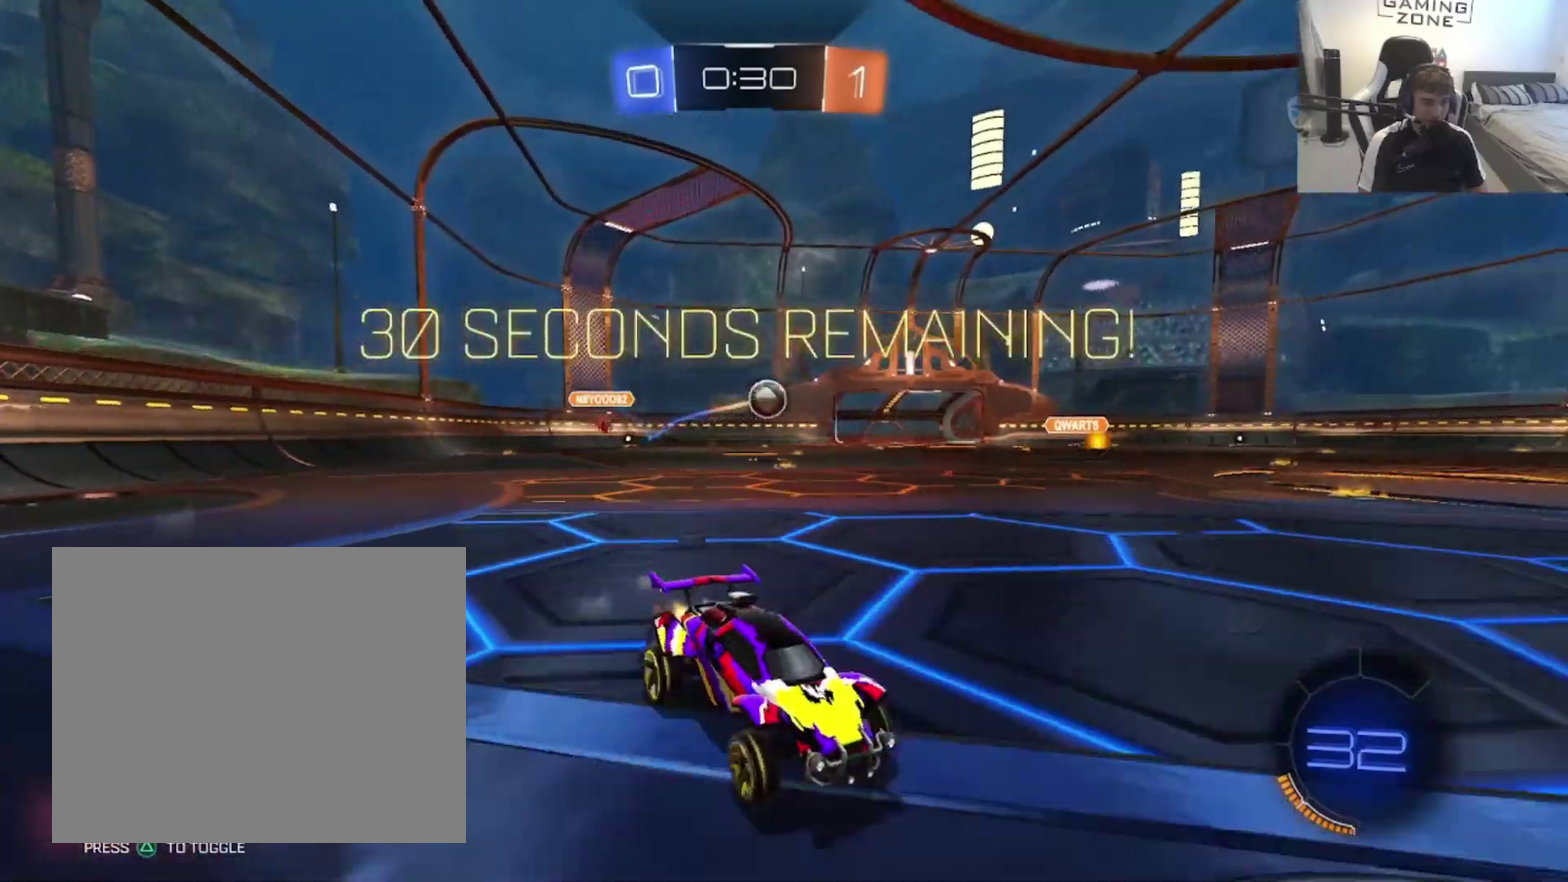
{"buttons": ["CIRCLE", "R2"], "left_stick": "center", "right_stick": "center", "events": [[300, "left_stick", "center"]]}
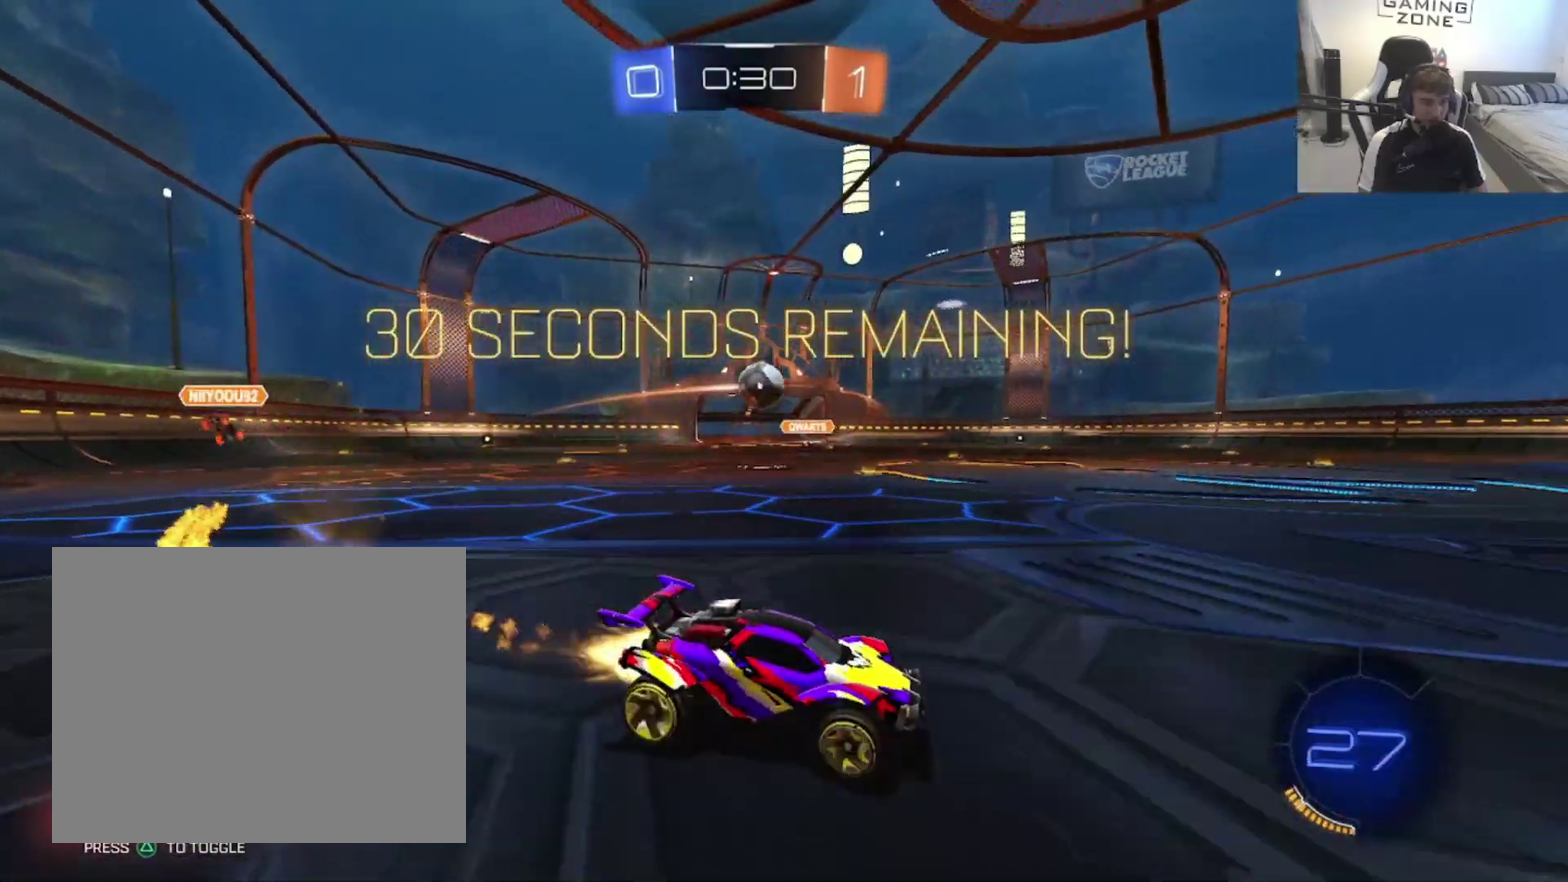
{"buttons": ["CIRCLE", "R2"], "left_stick": "center", "right_stick": "center", "events": [[133, "left_stick", "left"], [450, "left_stick", "center"]]}
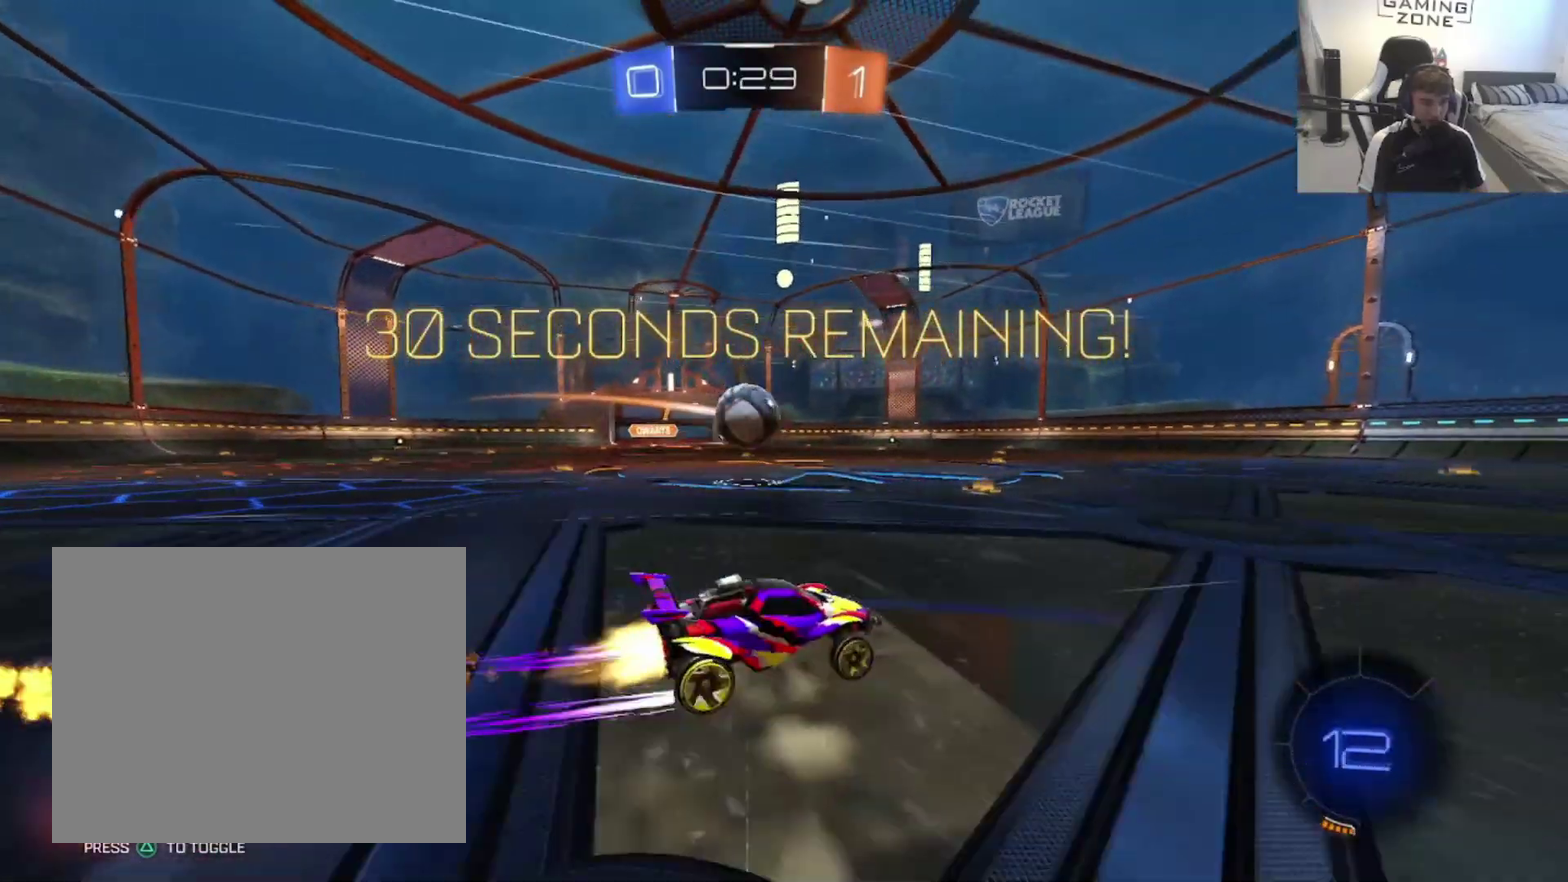
{"buttons": ["R2"], "left_stick": "left", "right_stick": "center", "events": [[67, "CIRCLE", "up"], [67, "left_stick", "left"], [133, "CROSS", "down"], [200, "R2", "up"], [233, "CROSS", "up"], [267, "R2", "down"], [300, "CROSS", "down"], [467, "CROSS", "up"]]}
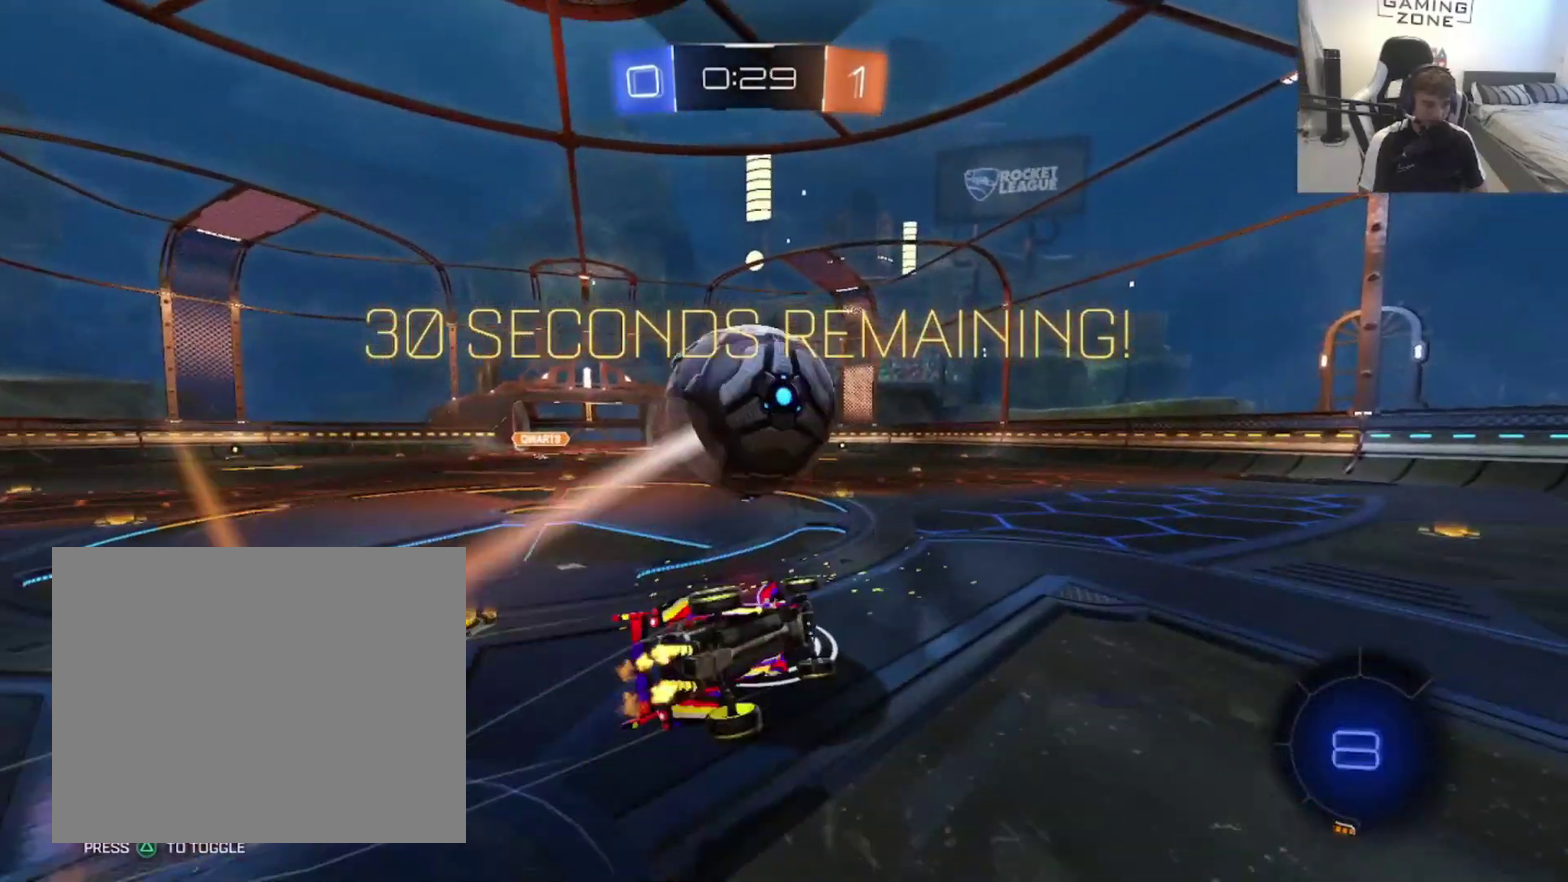
{"buttons": ["CIRCLE", "R2"], "left_stick": "down", "right_stick": "center", "events": [[100, "left_stick", "down-left"], [133, "TRIANGLE", "down"], [233, "CIRCLE", "down"], [267, "TRIANGLE", "up"], [367, "left_stick", "down"]]}
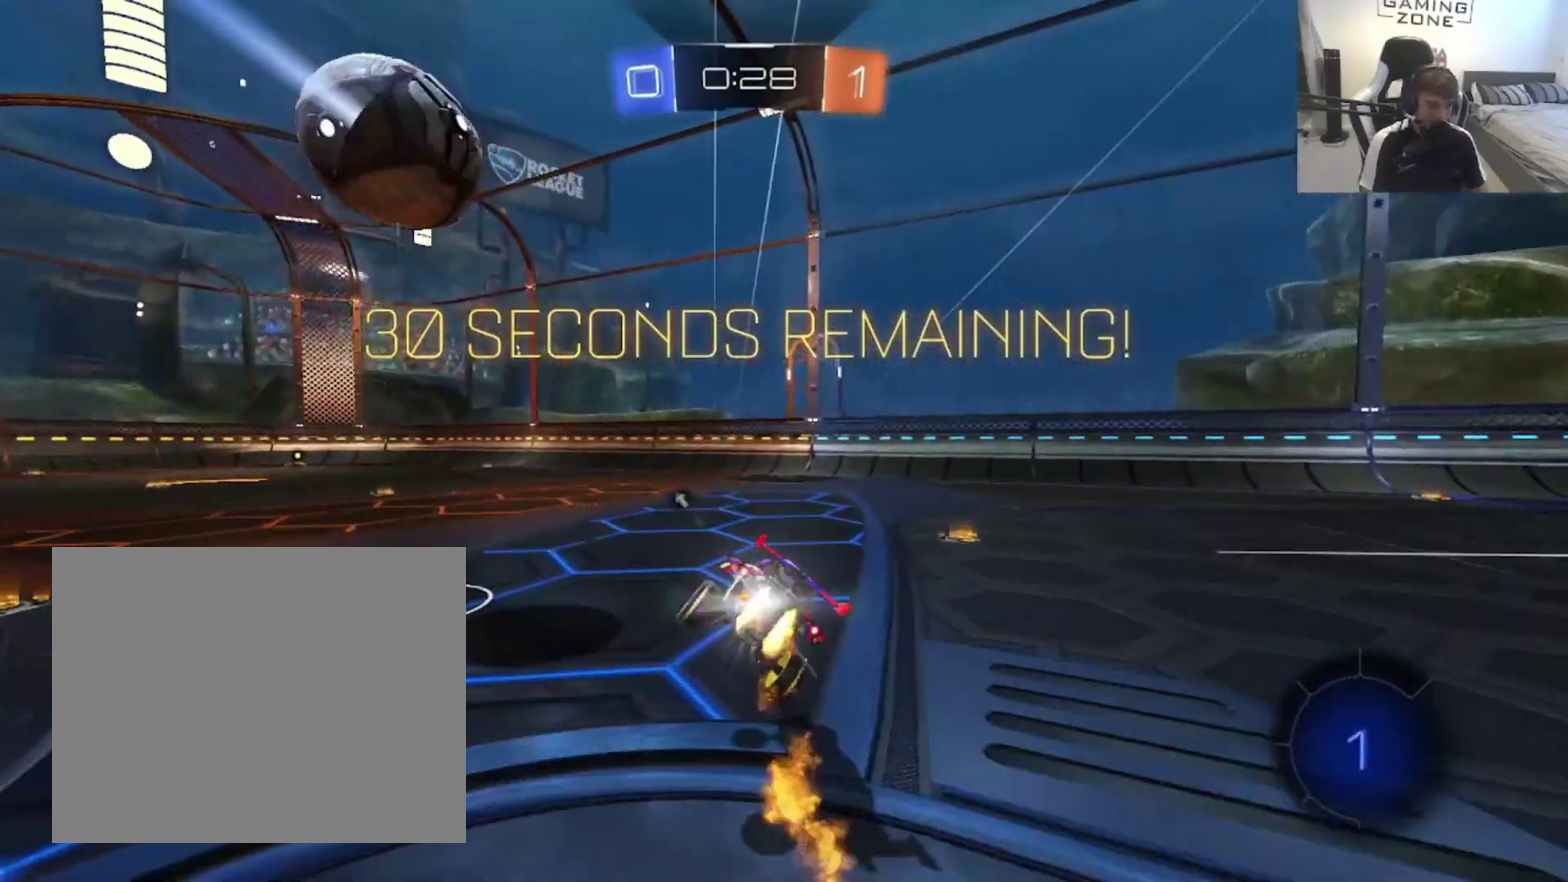
{"buttons": ["TRIANGLE", "R2"], "left_stick": "center", "right_stick": "center", "events": [[167, "left_stick", "down-right"], [233, "CIRCLE", "up"], [300, "left_stick", "right"], [400, "left_stick", "center"], [500, "TRIANGLE", "down"]]}
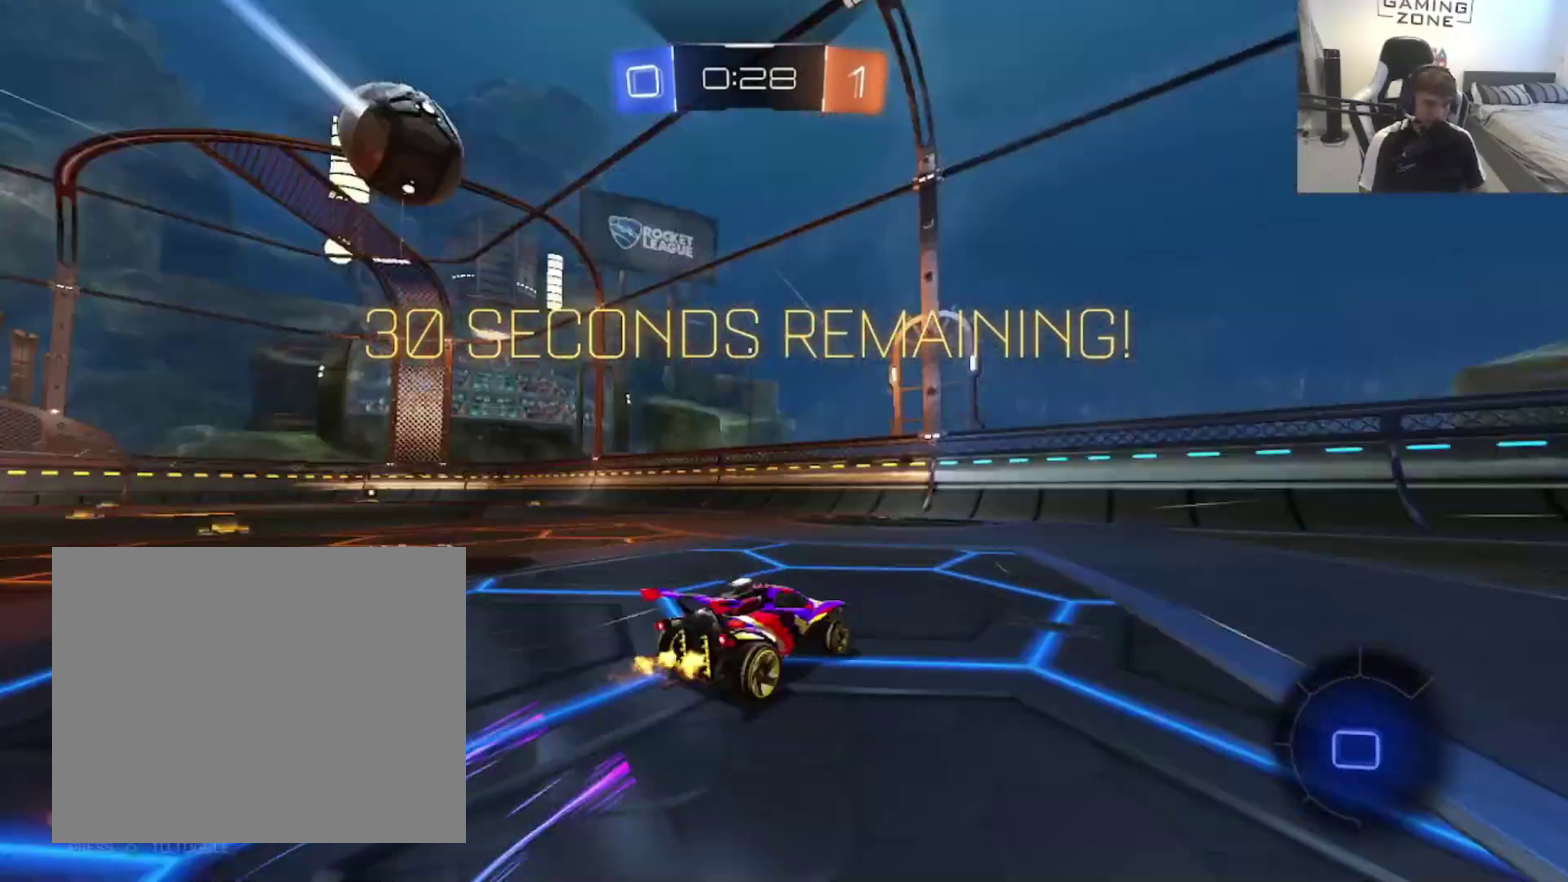
{"buttons": ["CIRCLE", "R2"], "left_stick": "left", "right_stick": "center", "events": [[100, "left_stick", "left"], [133, "TRIANGLE", "up"], [300, "CIRCLE", "down"]]}
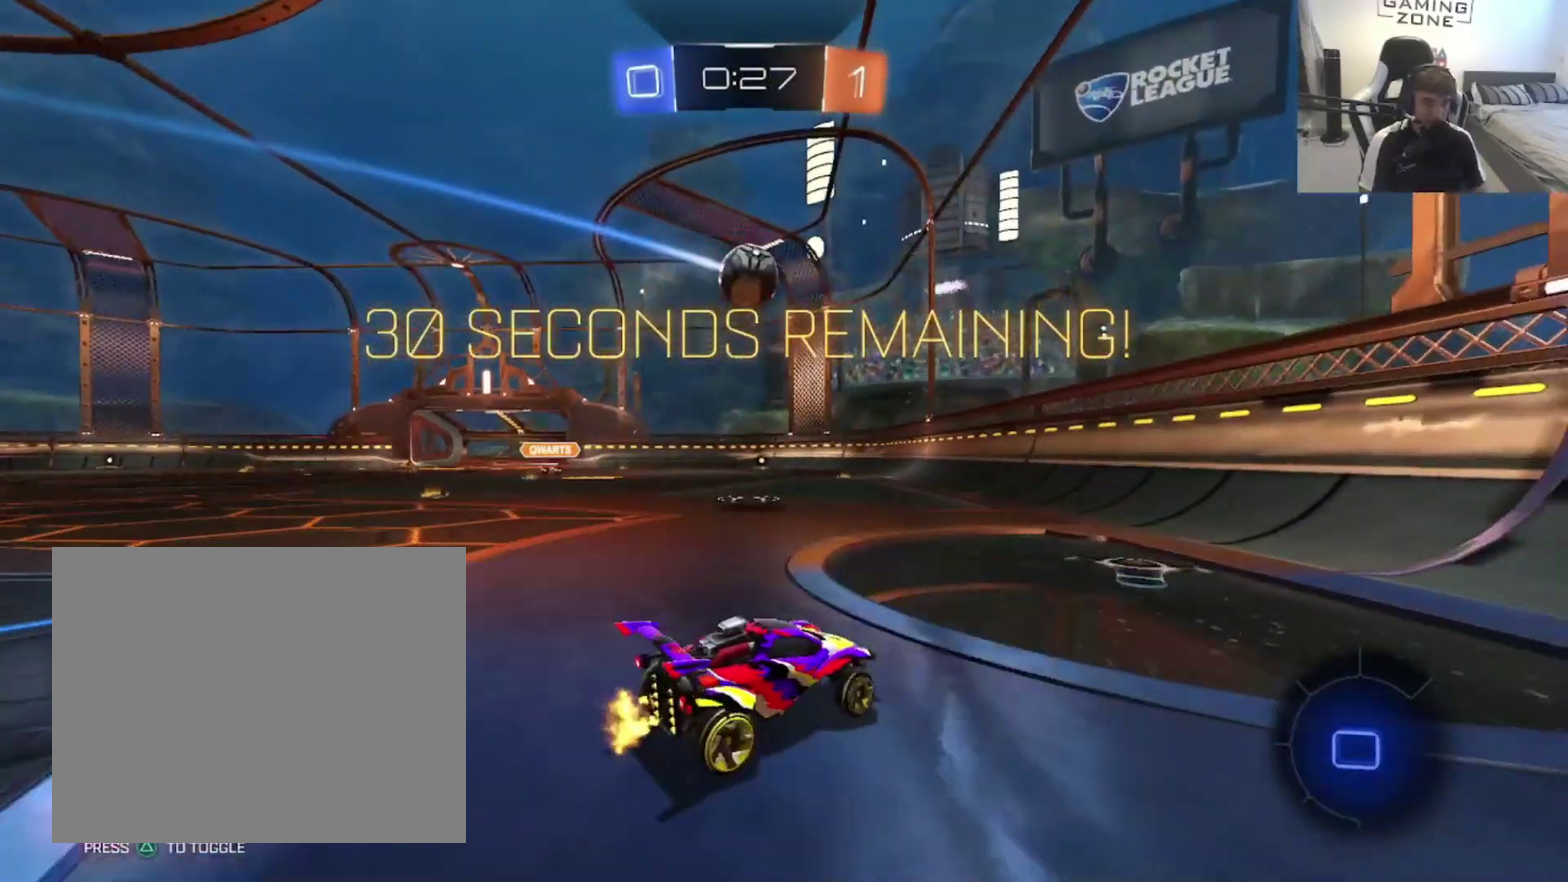
{"buttons": ["R2"], "left_stick": "up-left", "right_stick": "center", "events": [[233, "left_stick", "center"], [300, "CIRCLE", "up"], [333, "left_stick", "up-left"]]}
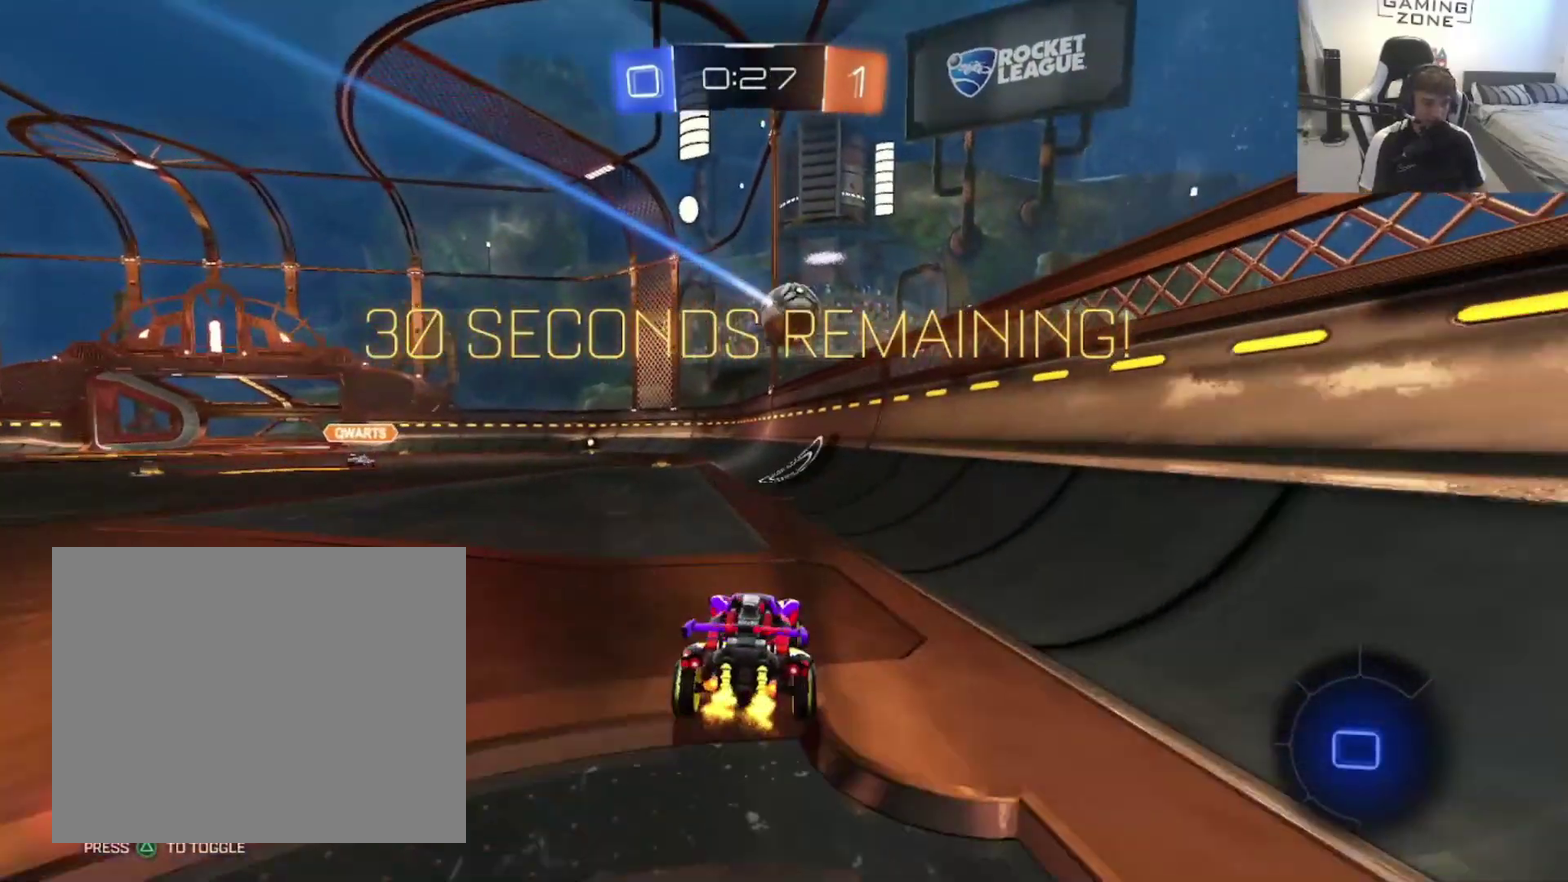
{"buttons": ["CROSS", "R2"], "left_stick": "center", "right_stick": "center", "events": [[133, "left_stick", "center"], [267, "left_stick", "up-left"], [467, "CROSS", "down"], [467, "left_stick", "center"]]}